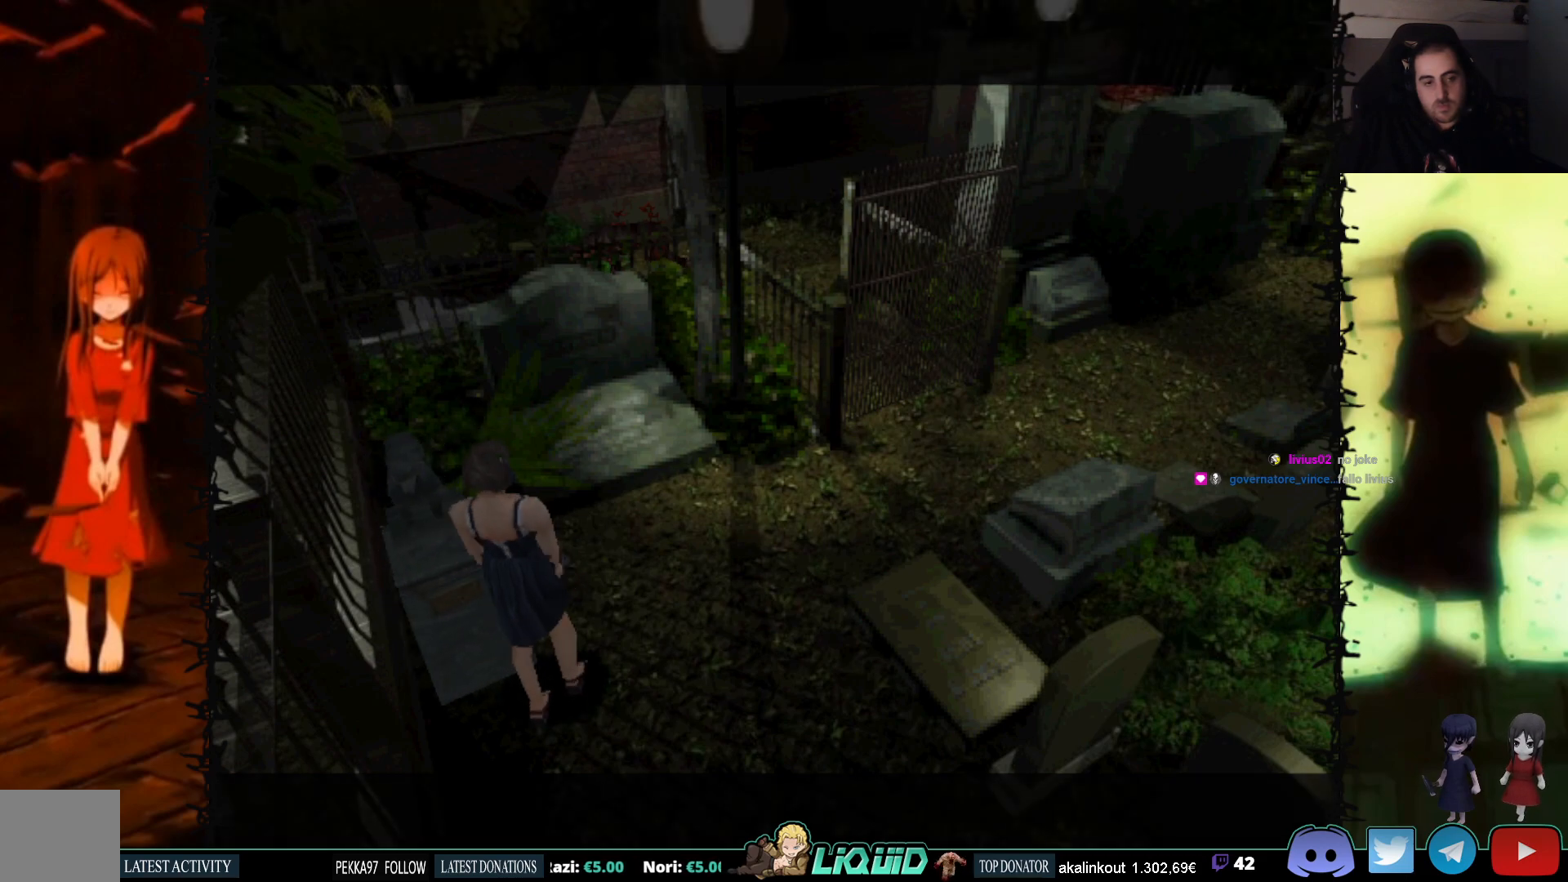
Gameplay with a controller (PlayStation layout); each line is a JSON object with the inputs held at the frame after it. "events" lists button and stick changes between this image and that frame as [ms after this image, input, new state], when the widget could be followed in between. Not read: left_stick right_stick.
{"buttons": ["DPAD_RIGHT"], "events": []}
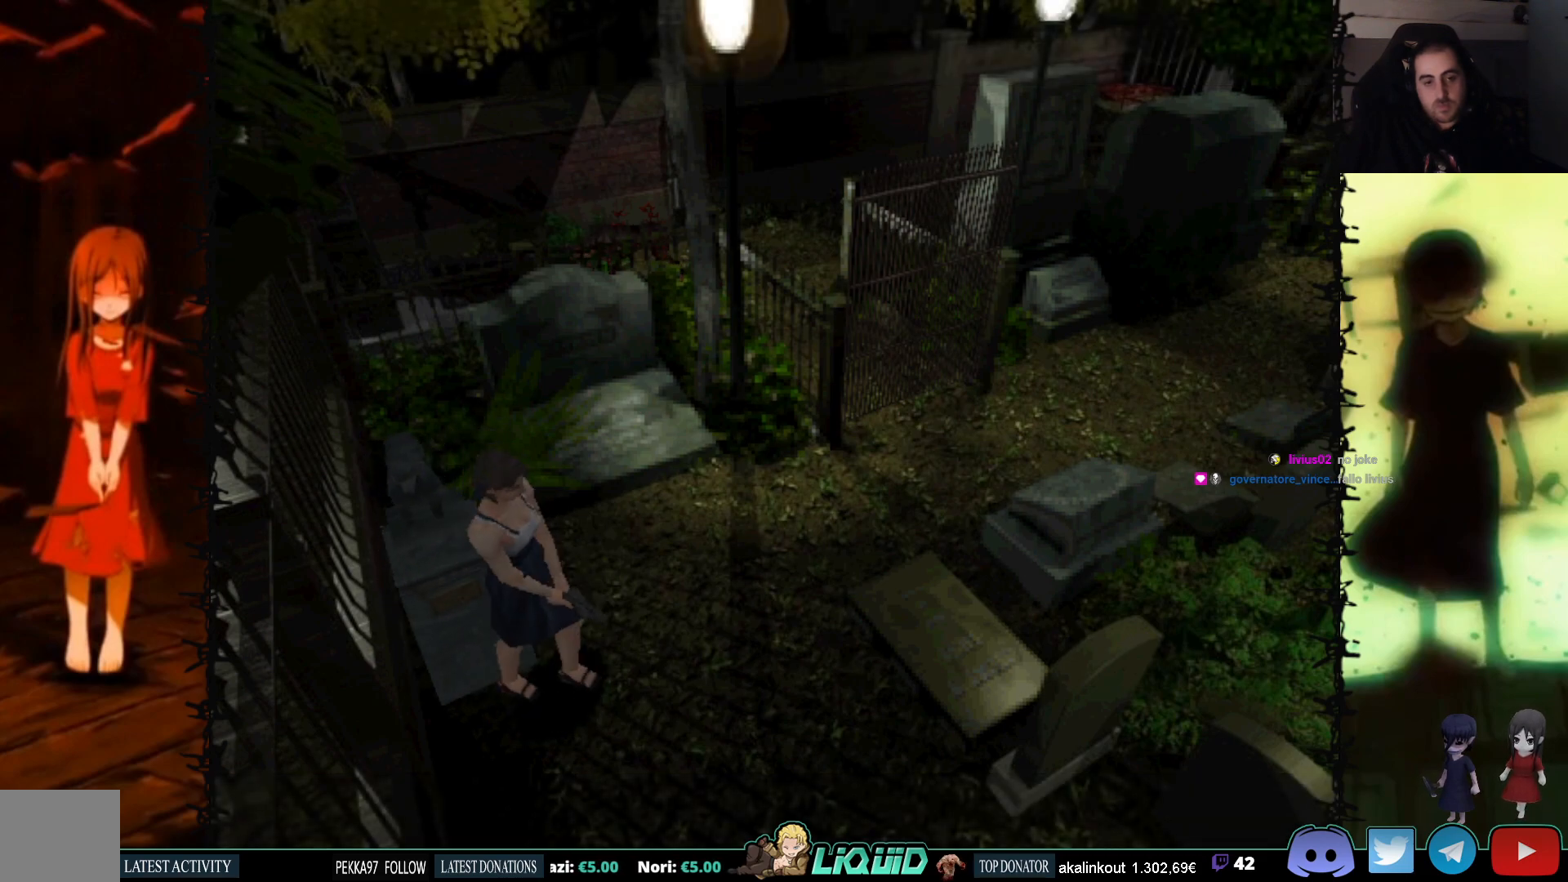
{"buttons": [], "events": [[100, "DPAD_UP", "down"], [183, "DPAD_RIGHT", "up"], [333, "DPAD_UP", "up"]]}
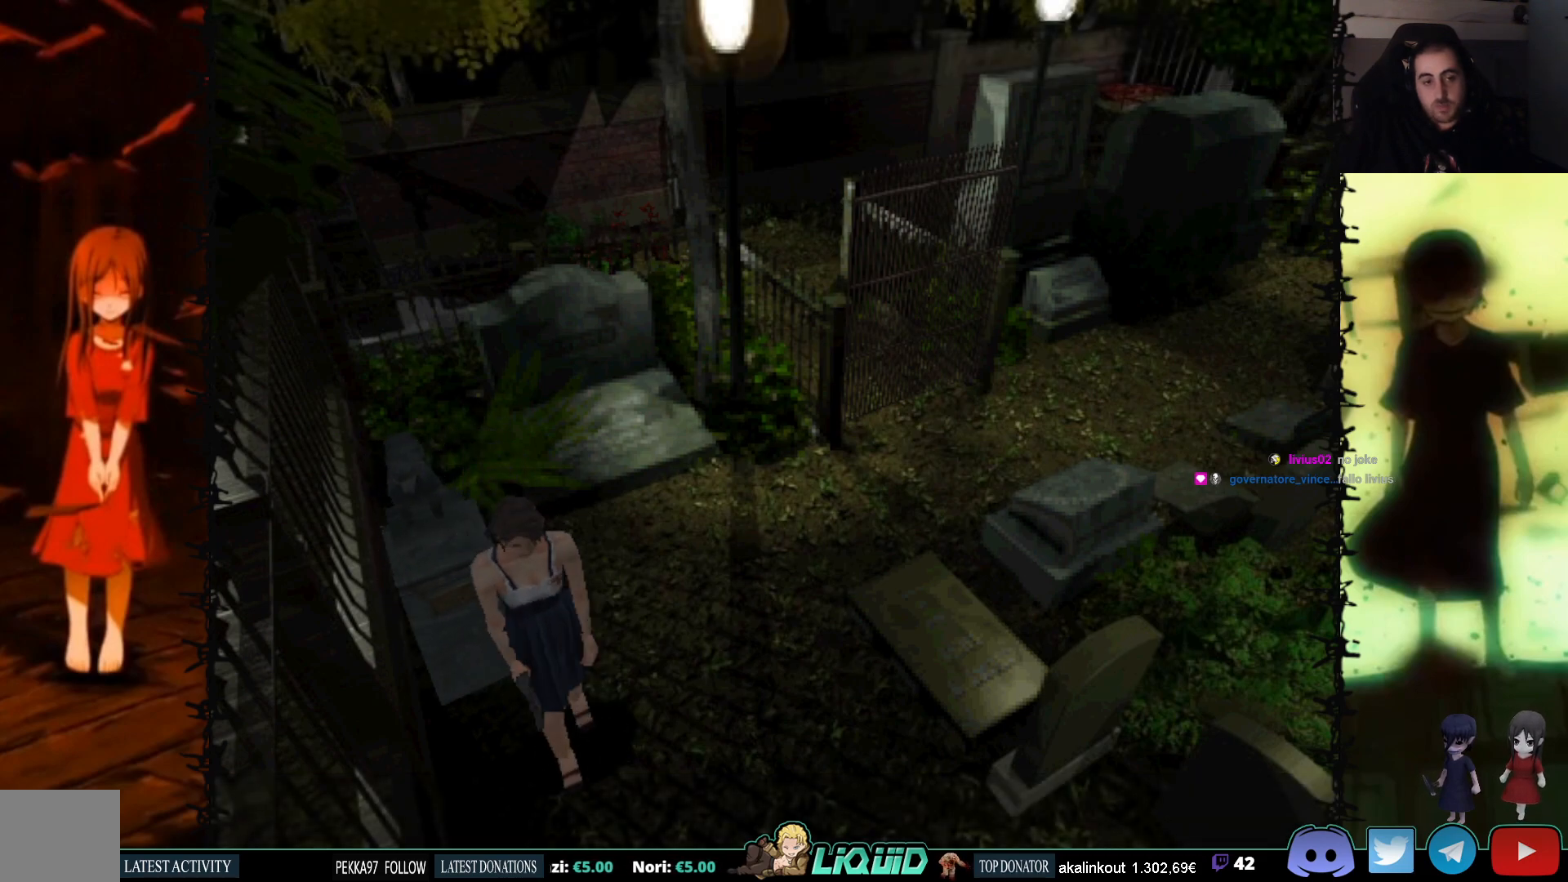
{"buttons": ["SQUARE", "DPAD_UP"], "events": [[150, "DPAD_UP", "down"], [167, "SQUARE", "down"]]}
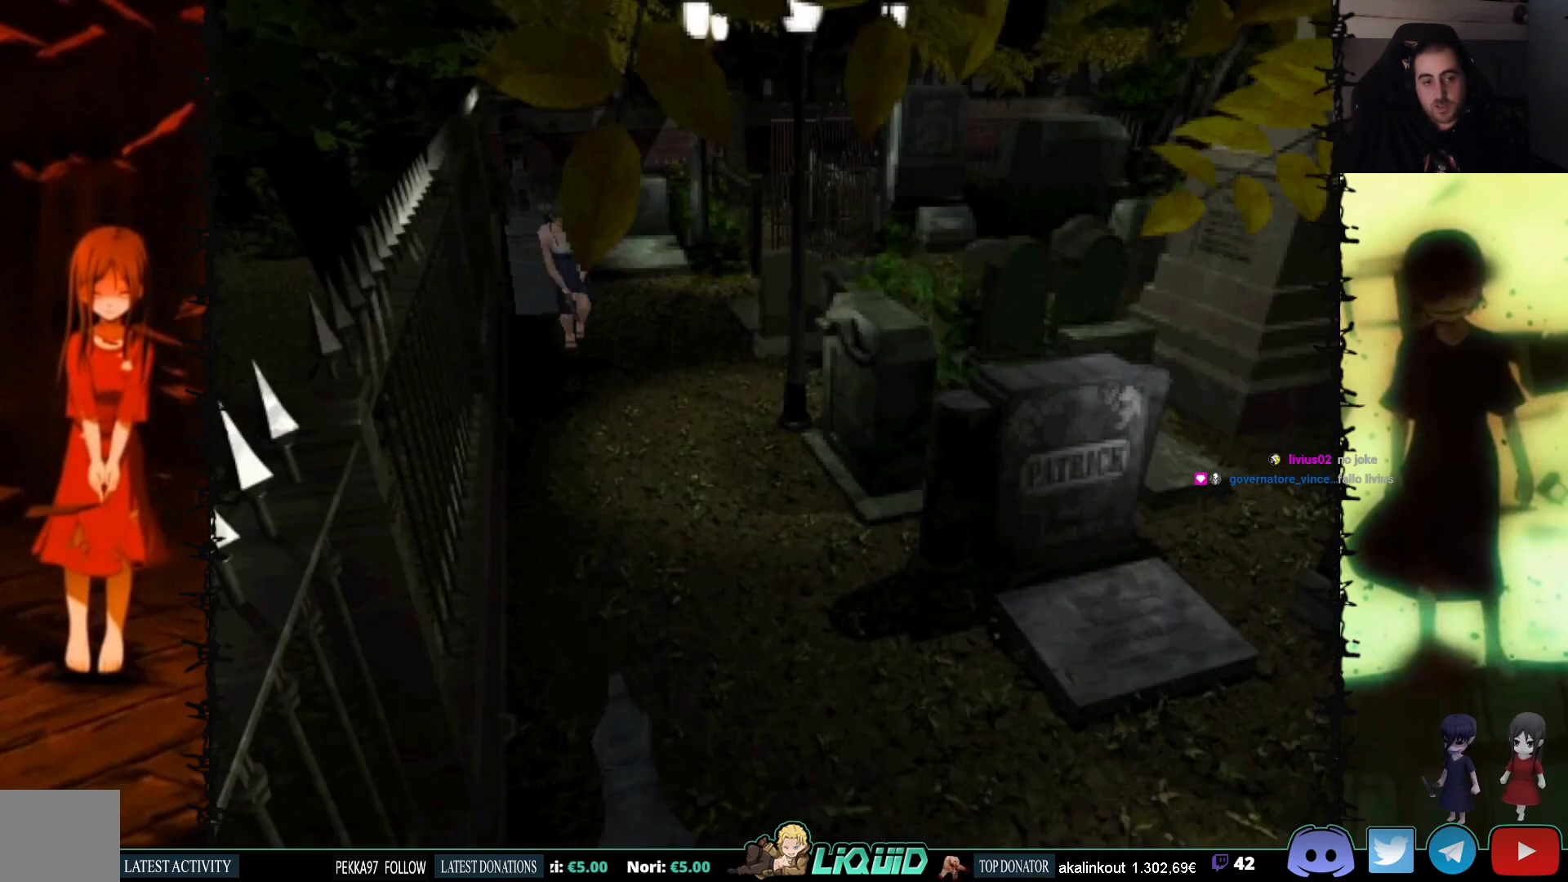
{"buttons": ["SQUARE", "DPAD_UP"], "events": []}
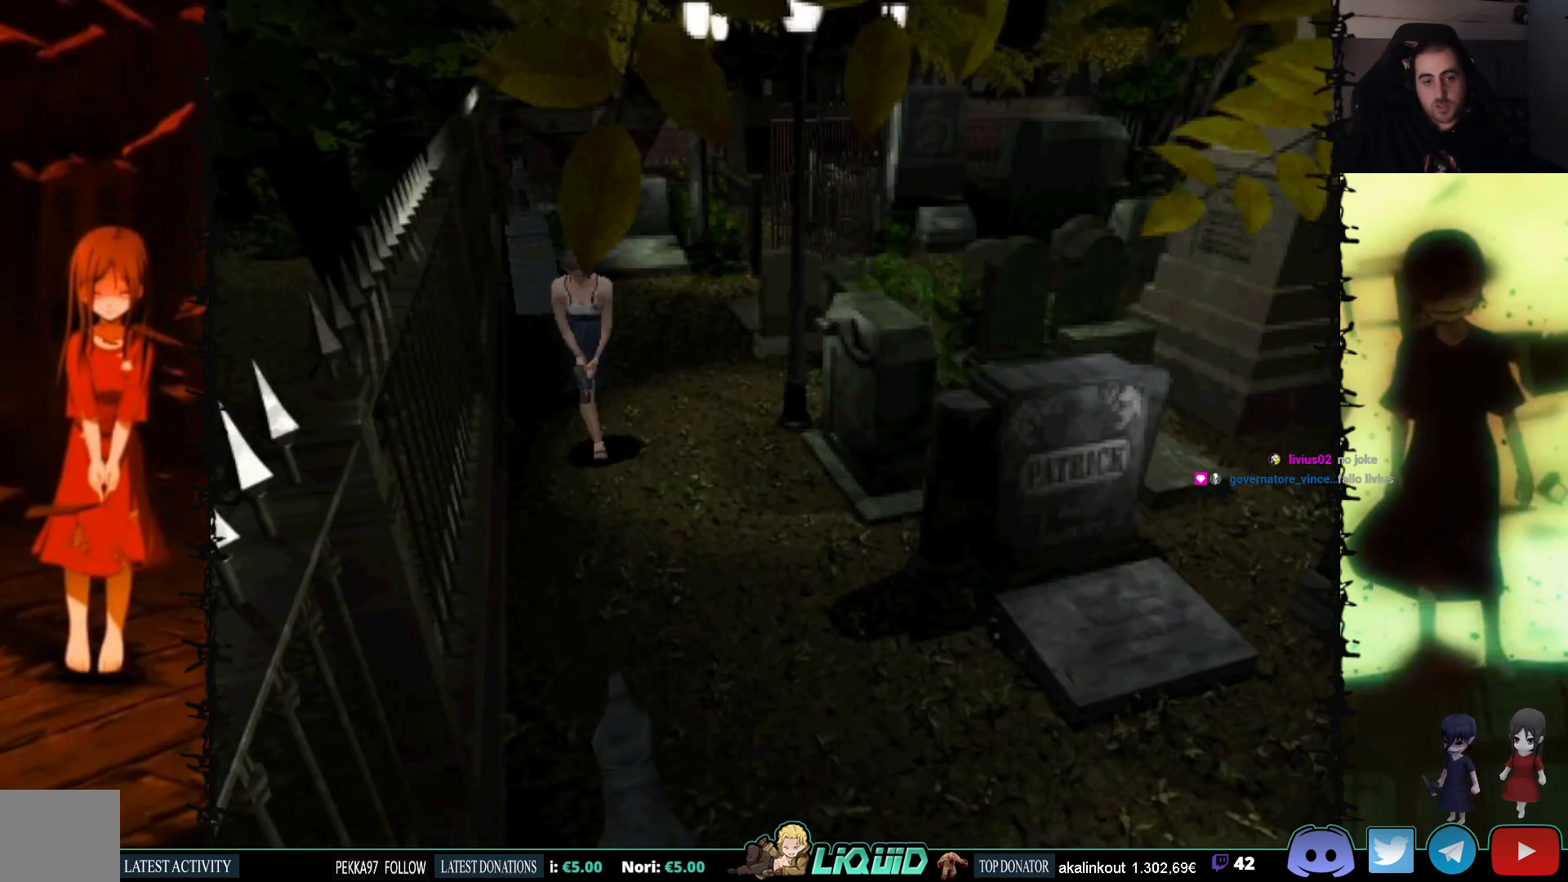
{"buttons": ["SQUARE", "DPAD_UP"], "events": [[50, "DPAD_RIGHT", "down"], [150, "DPAD_RIGHT", "up"]]}
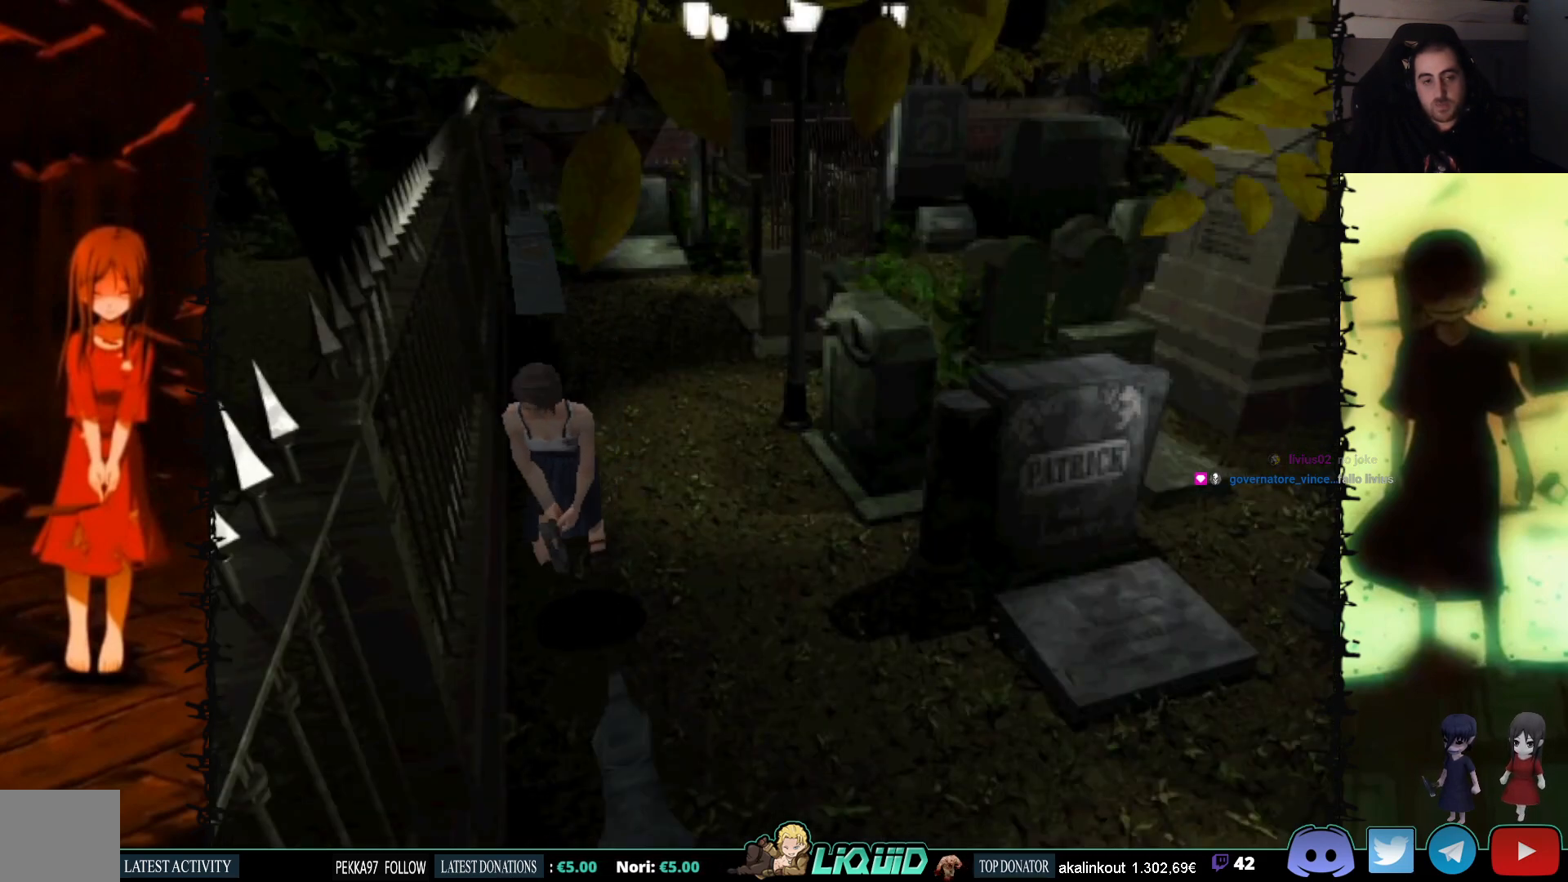
{"buttons": ["CROSS", "SQUARE", "DPAD_UP"], "events": [[333, "DPAD_LEFT", "down"], [467, "CROSS", "down"], [467, "DPAD_LEFT", "up"]]}
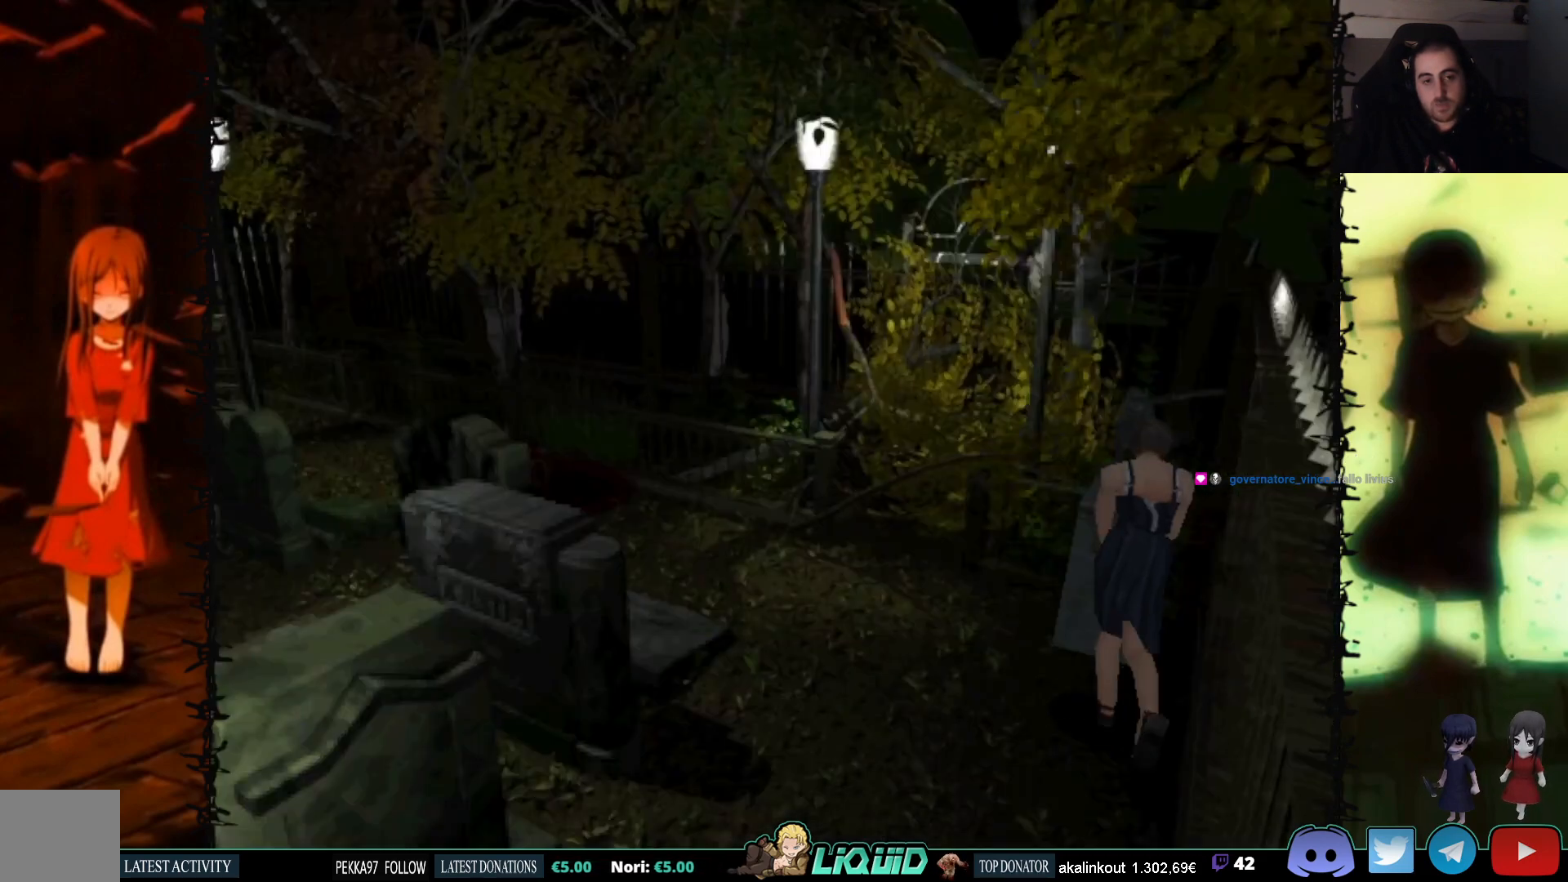
{"buttons": ["CROSS"], "events": [[133, "CROSS", "up"], [133, "SQUARE", "up"], [250, "DPAD_UP", "up"], [283, "CROSS", "down"], [283, "DPAD_RIGHT", "down"], [283, "DPAD_UP", "down"], [383, "DPAD_RIGHT", "up"], [467, "DPAD_UP", "up"]]}
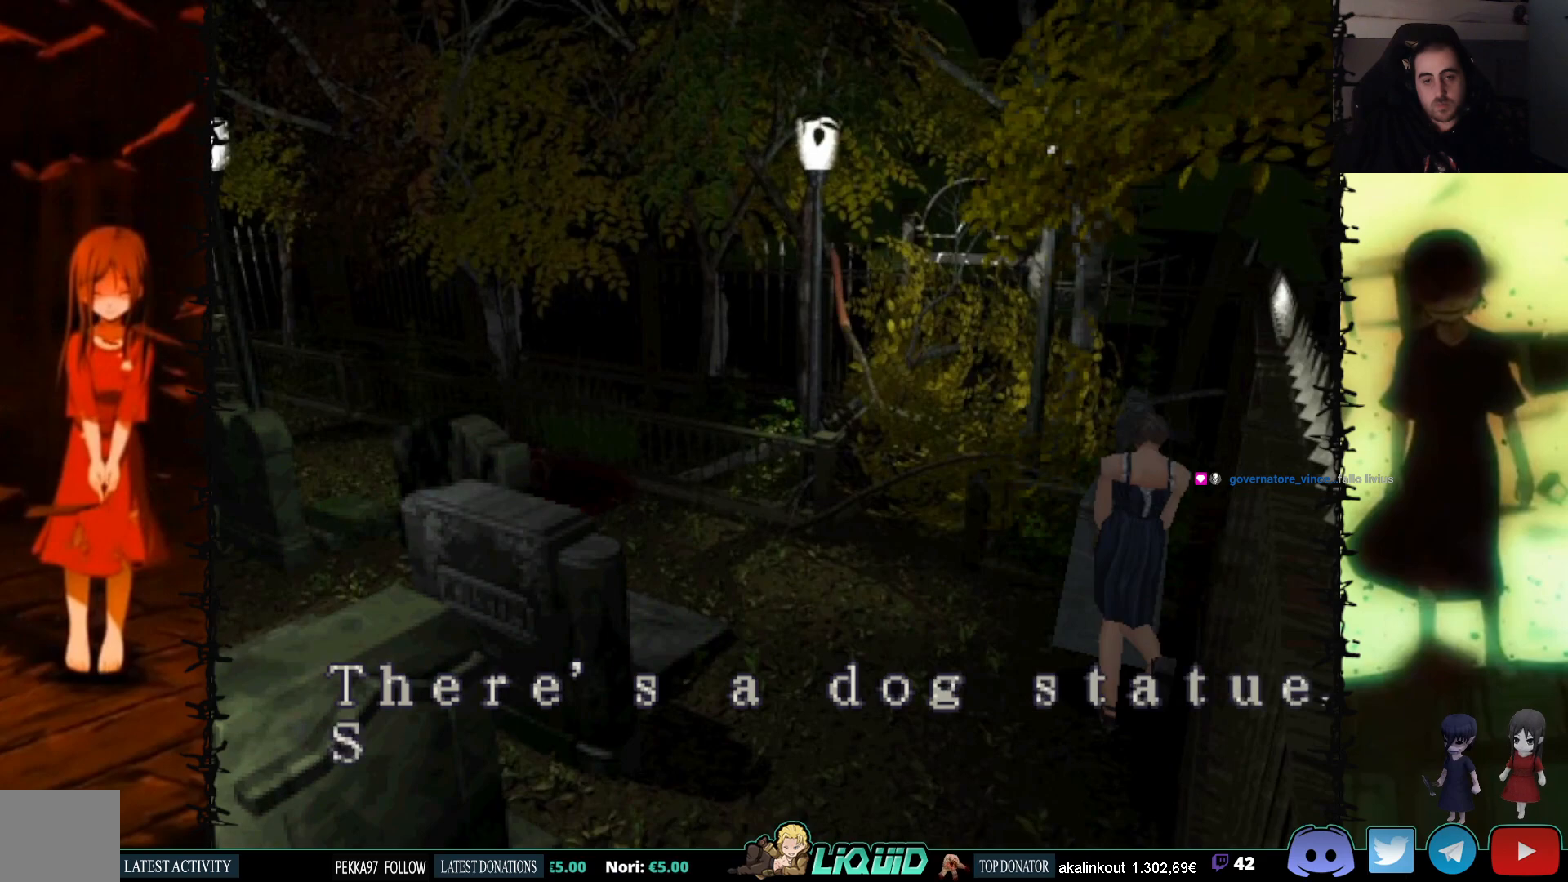
{"buttons": ["CROSS"], "events": [[250, "CROSS", "up"], [417, "CROSS", "down"]]}
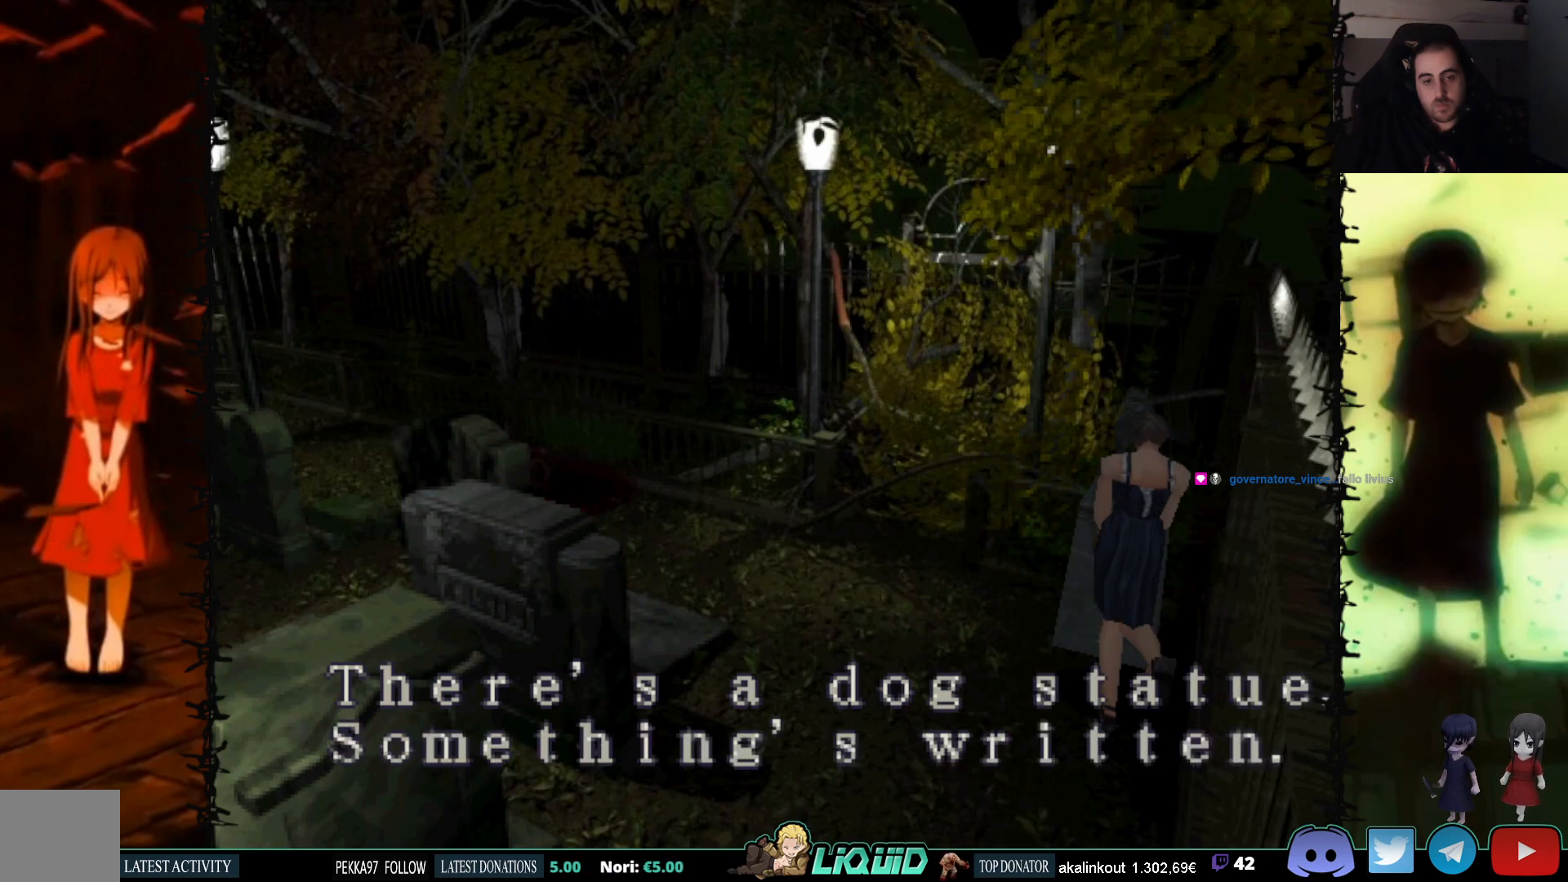
{"buttons": ["CROSS"], "events": []}
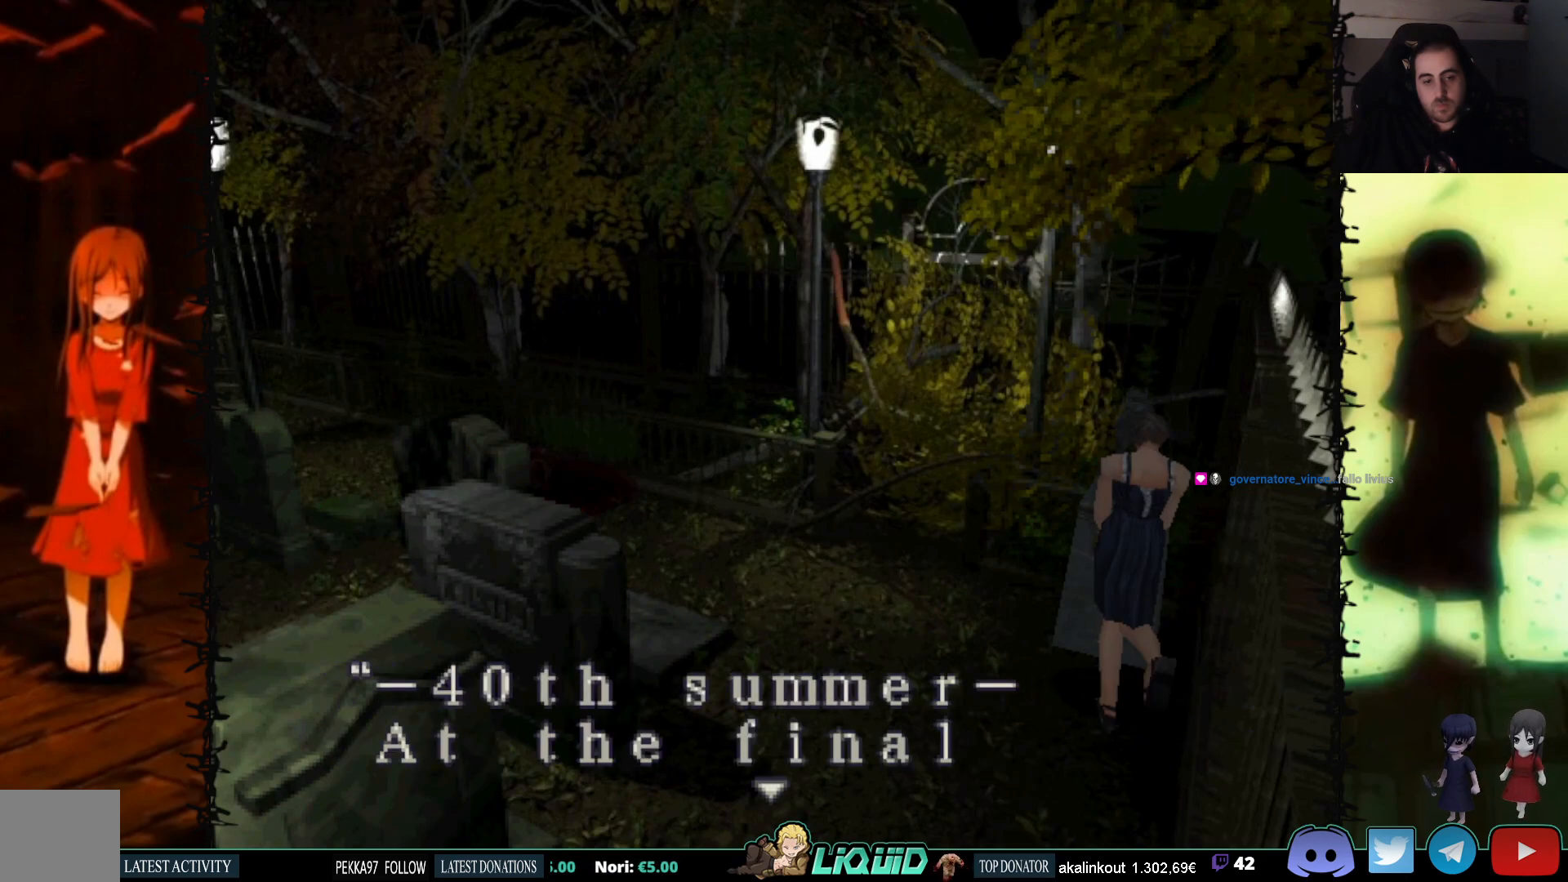
{"buttons": [], "events": [[83, "CROSS", "up"]]}
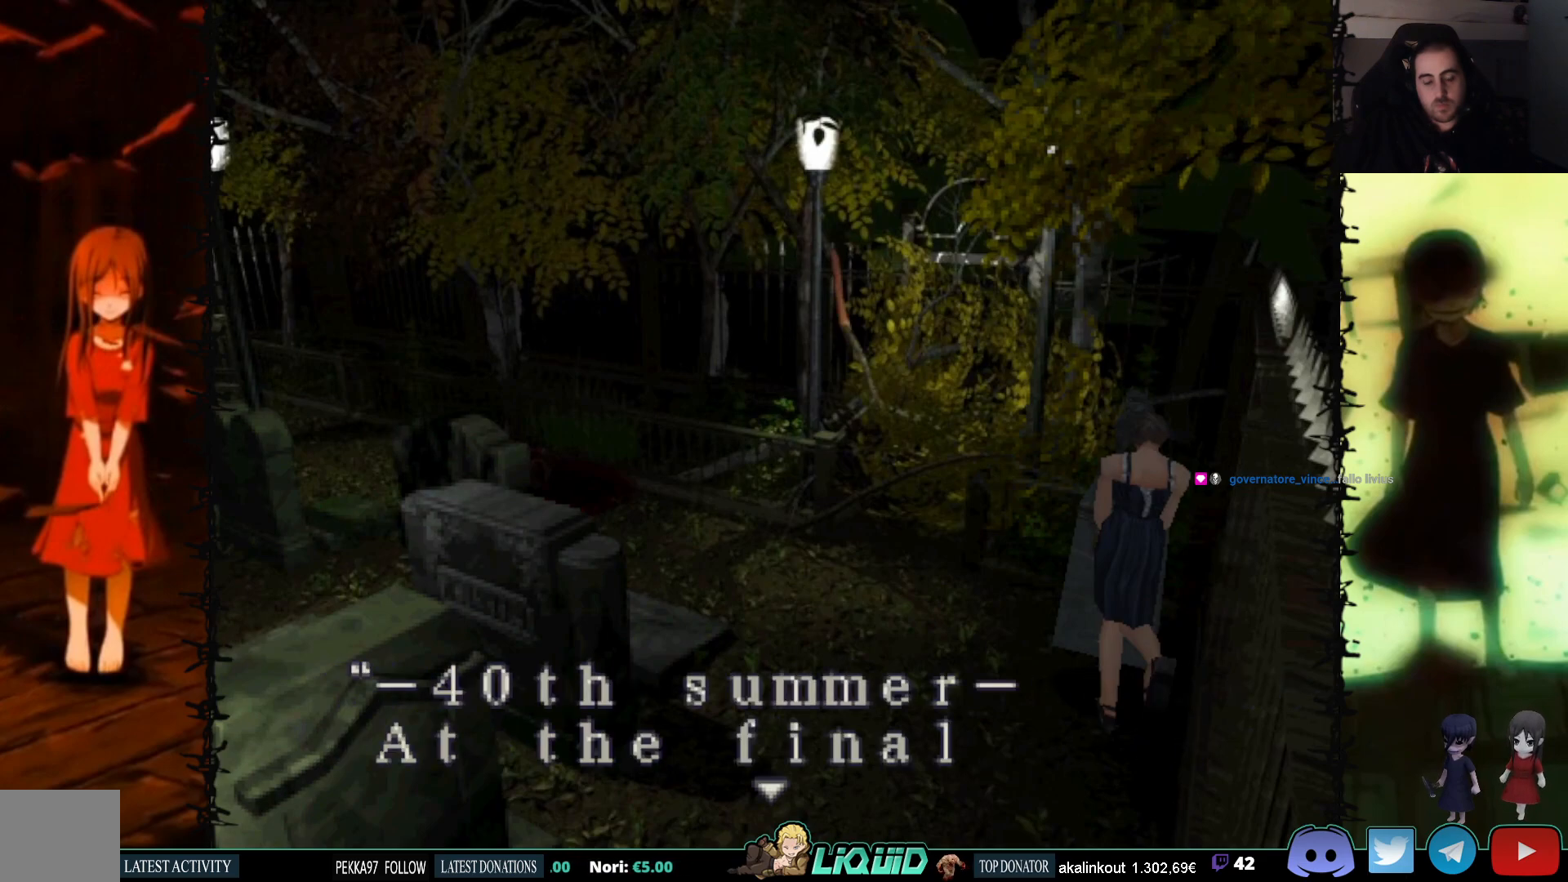
{"buttons": [], "events": []}
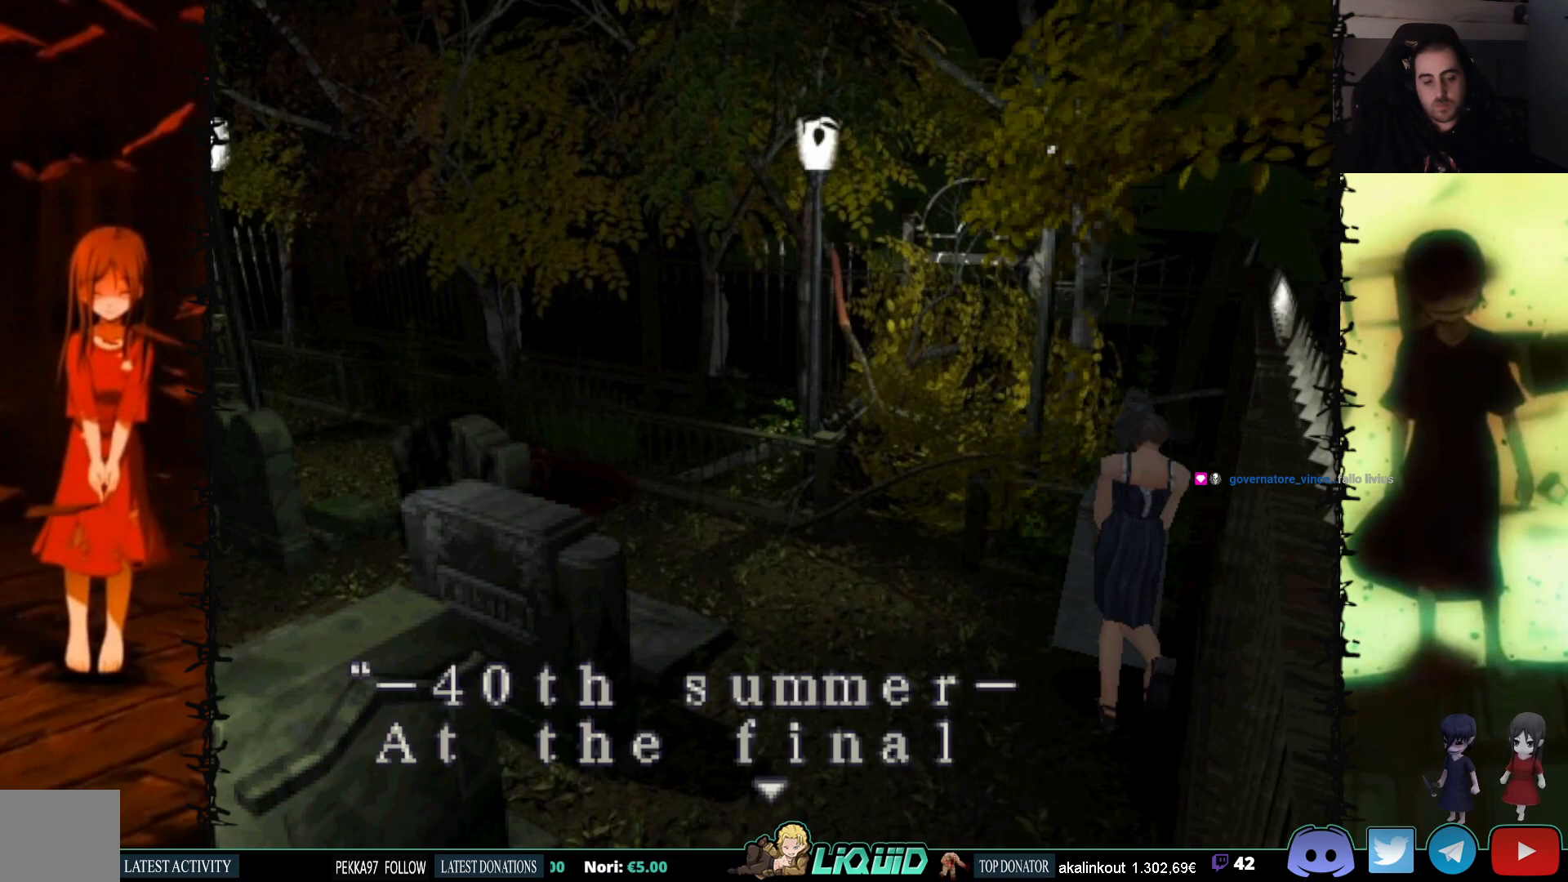
{"buttons": [], "events": []}
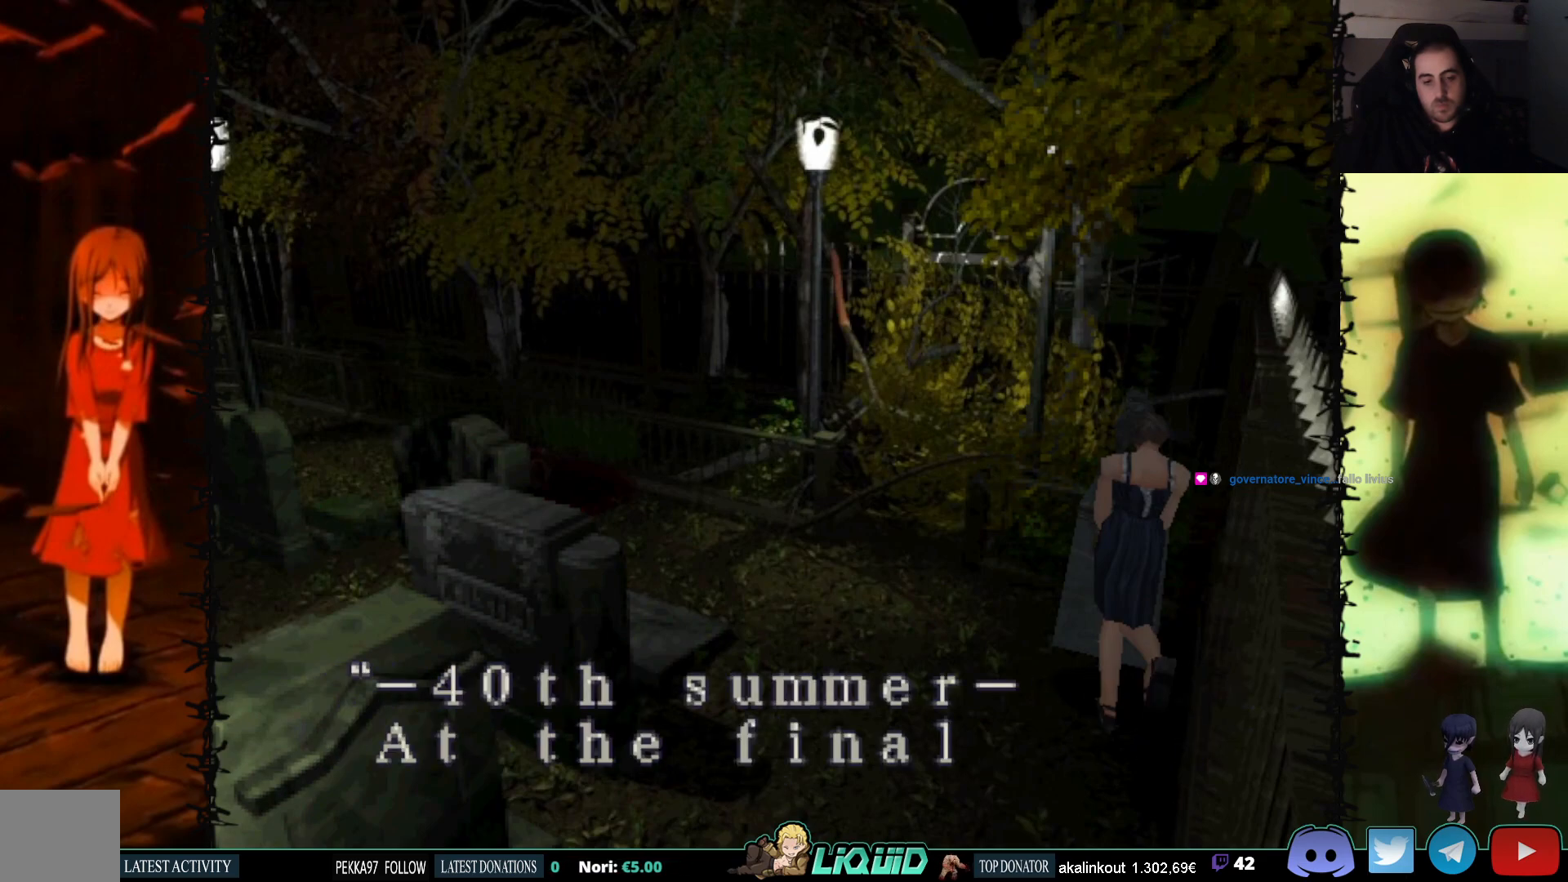
{"buttons": ["CROSS"], "events": [[500, "CROSS", "down"]]}
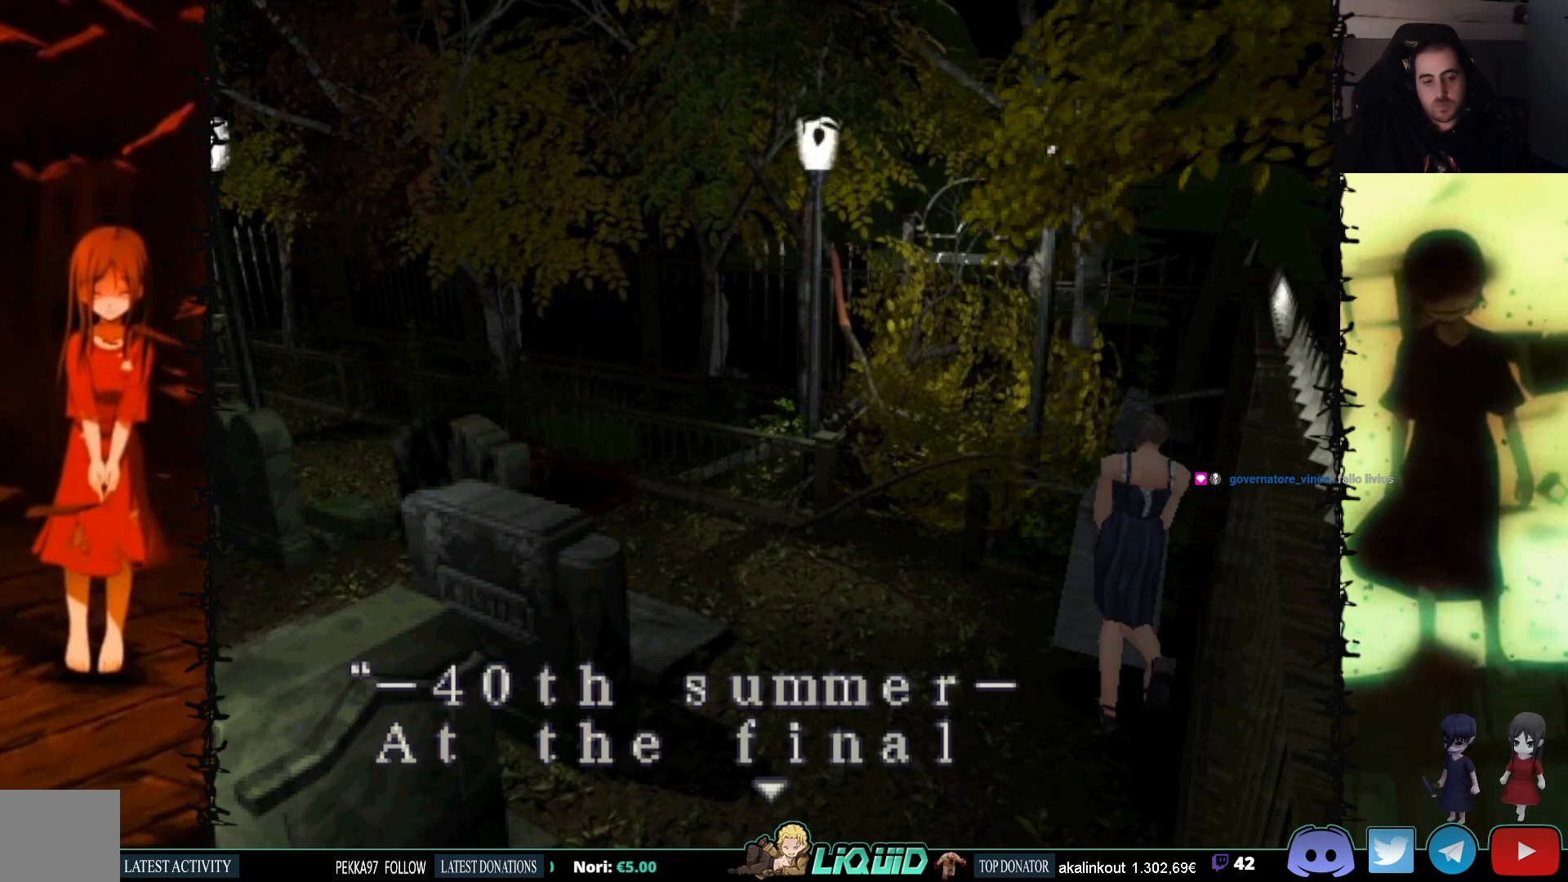
{"buttons": ["CROSS"], "events": []}
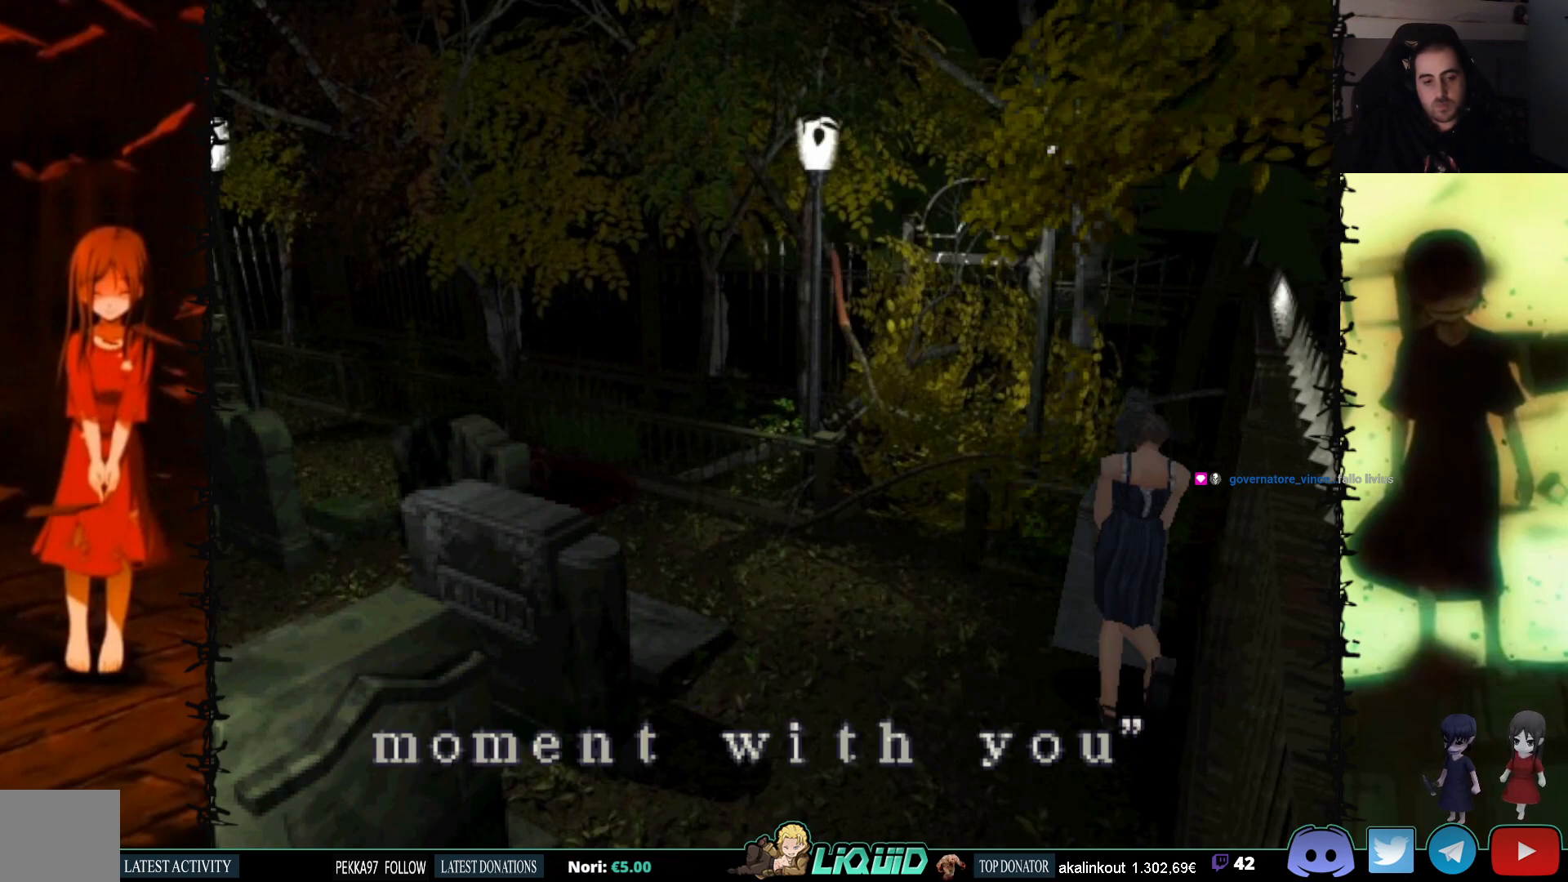
{"buttons": [], "events": [[217, "CROSS", "up"]]}
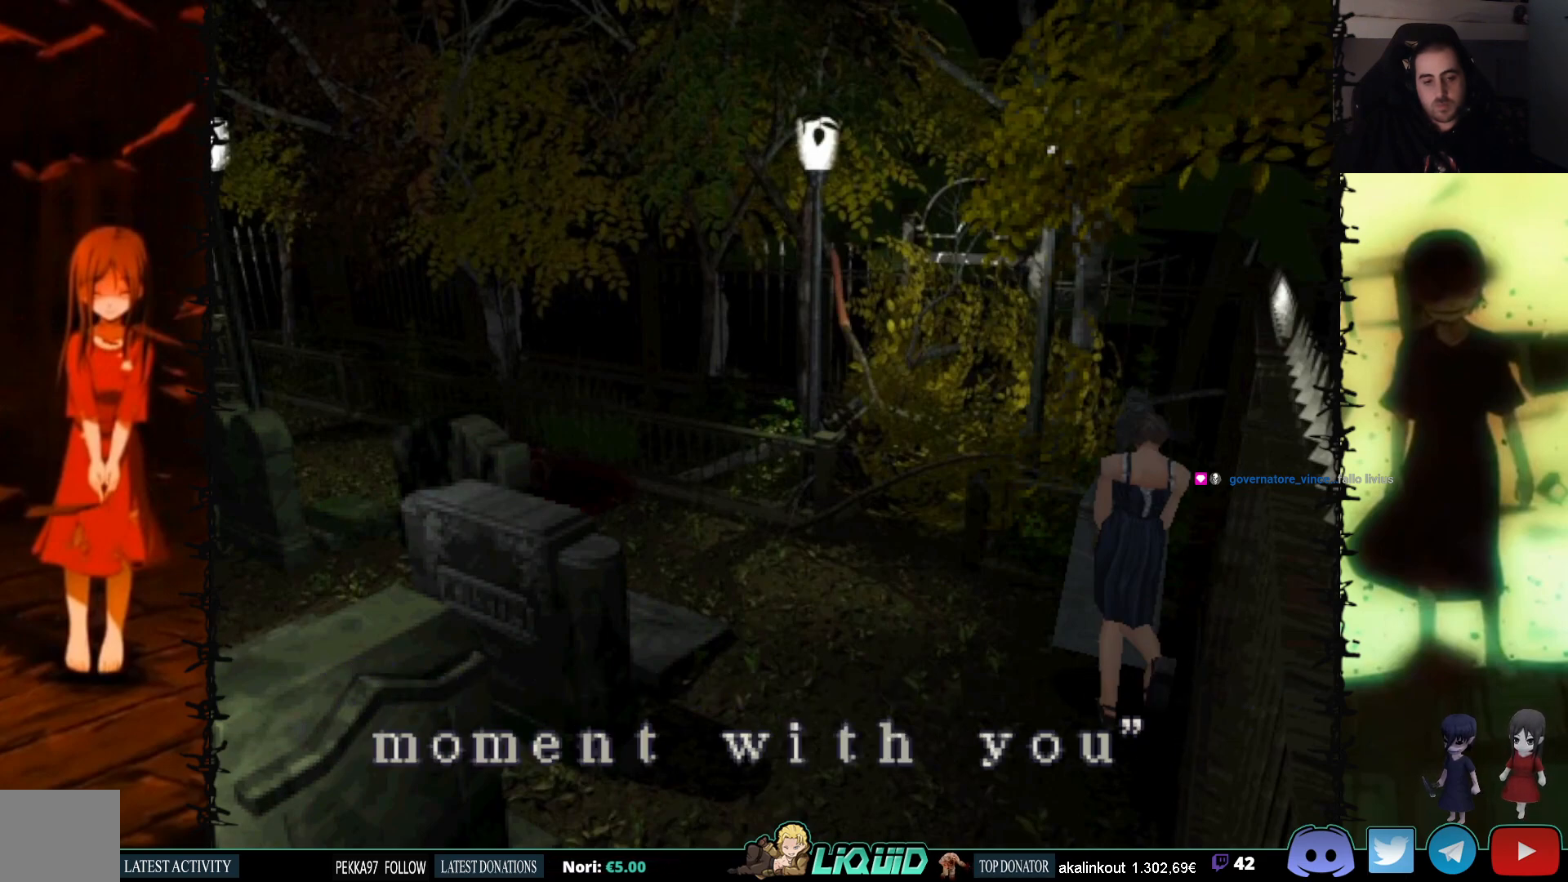
{"buttons": ["CROSS"], "events": [[250, "CROSS", "down"]]}
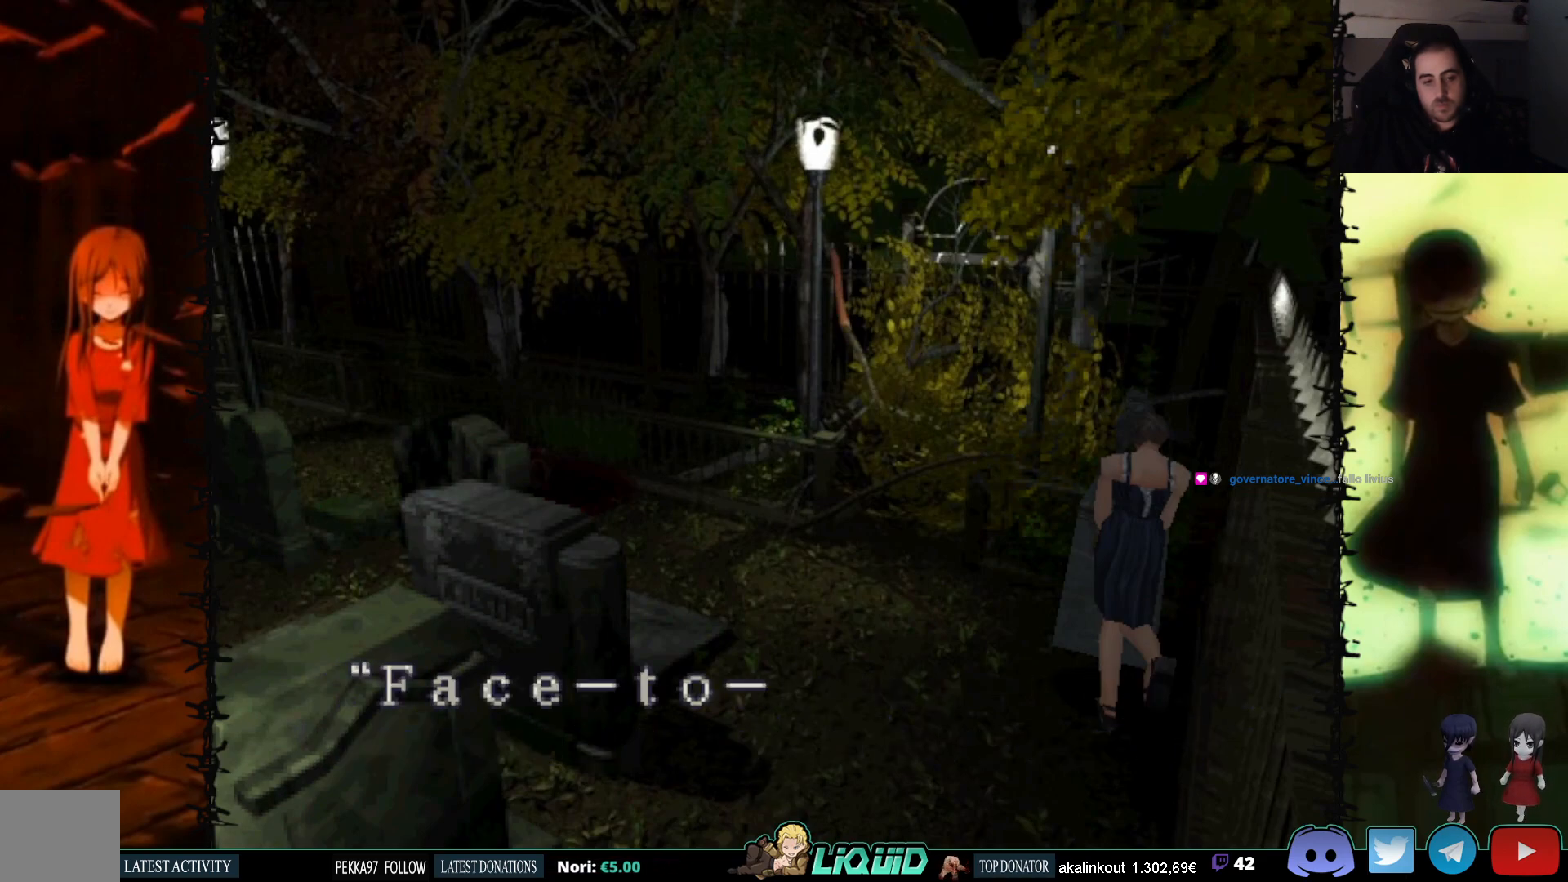
{"buttons": [], "events": [[217, "CROSS", "up"]]}
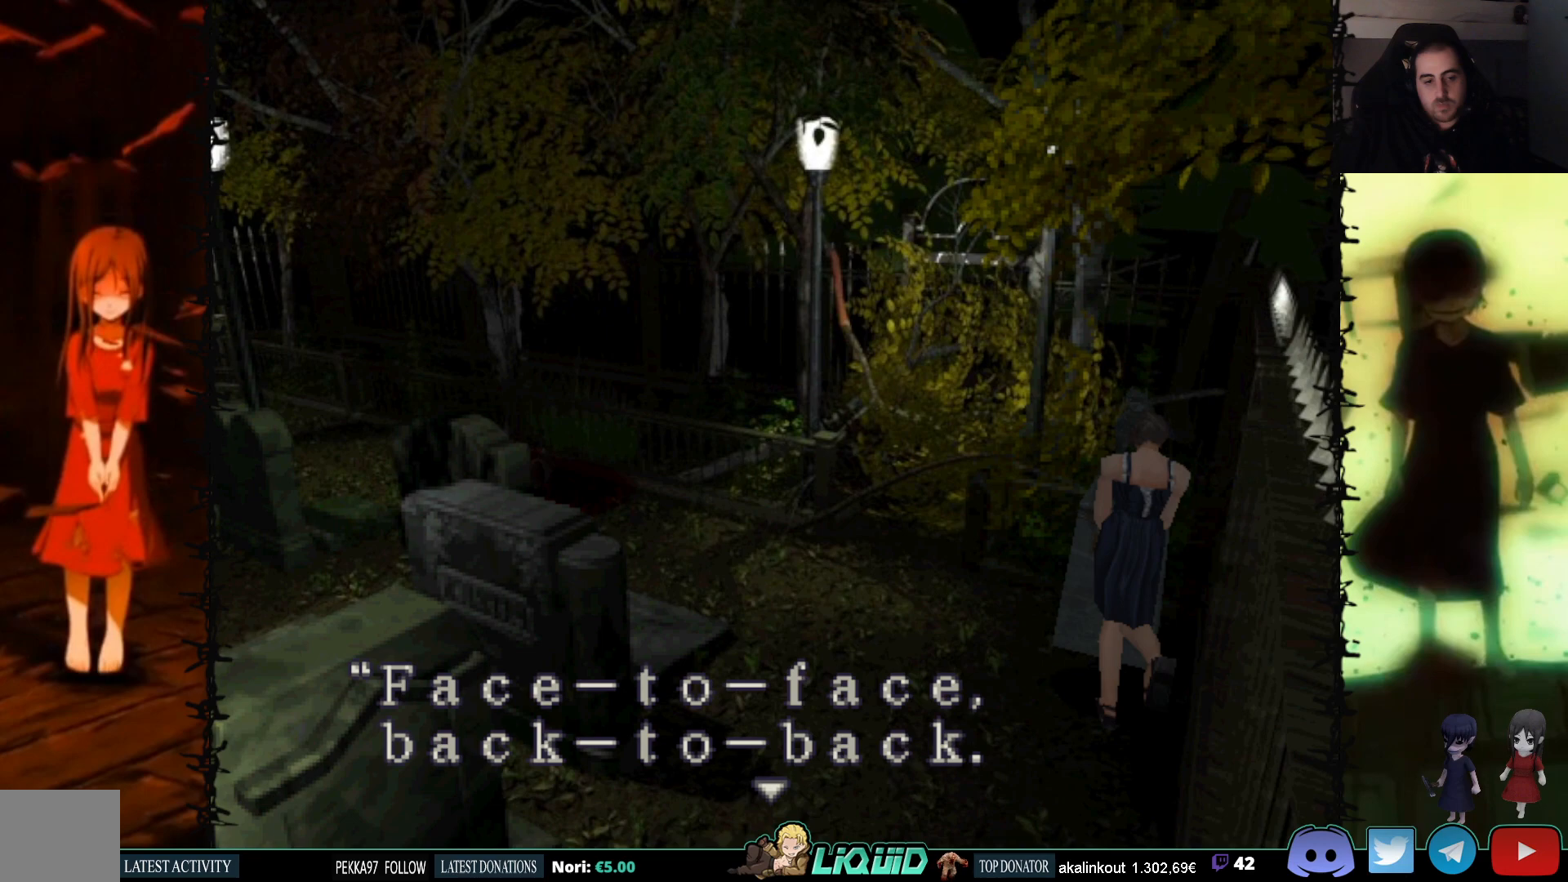
{"buttons": ["CROSS"], "events": [[467, "CROSS", "down"]]}
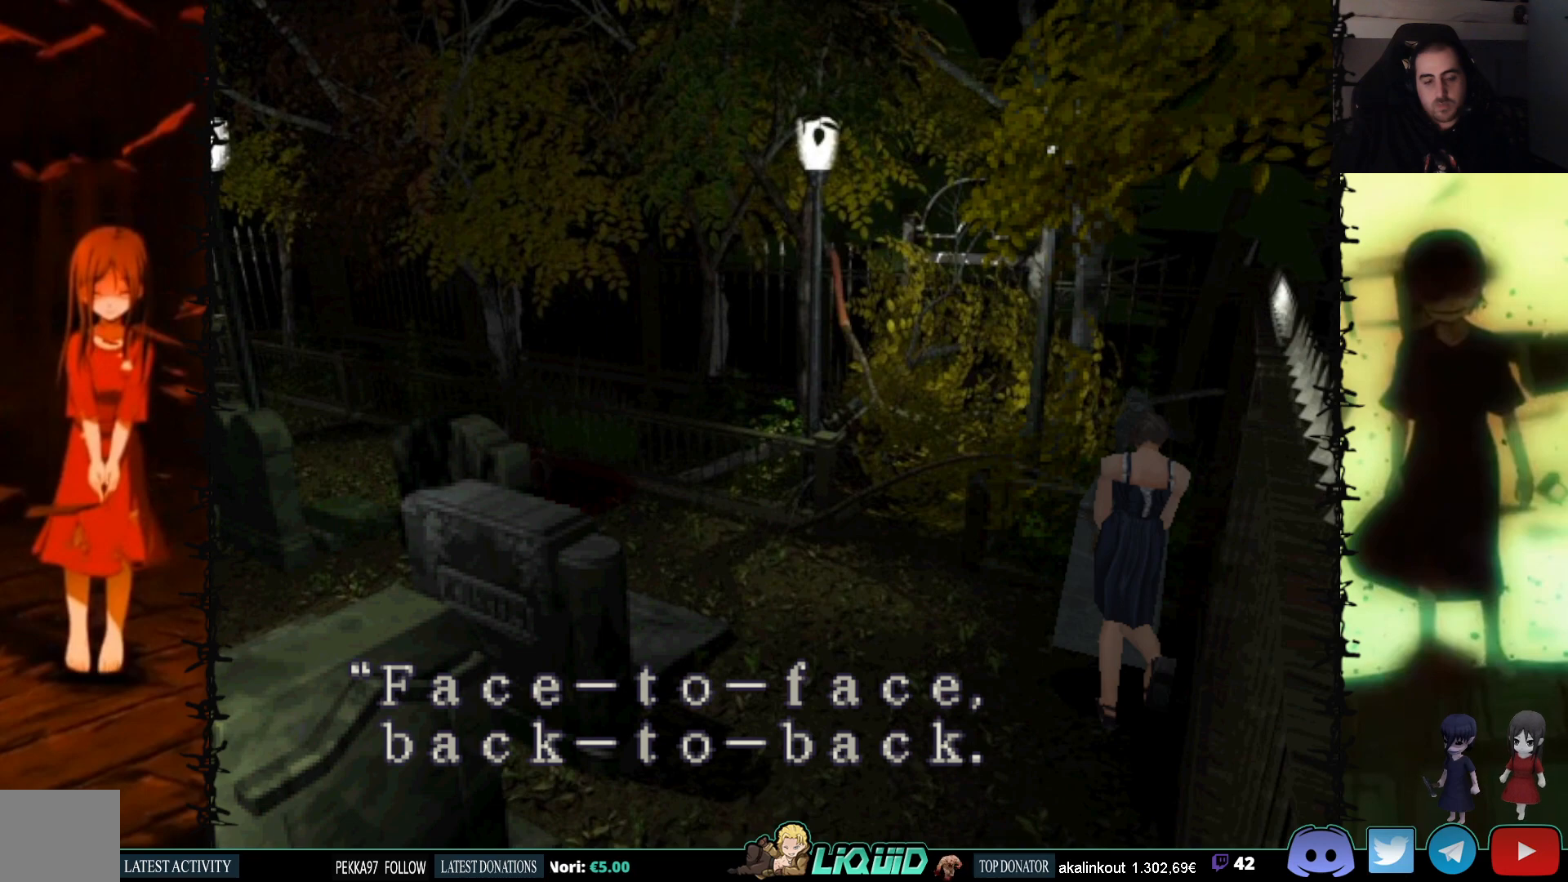
{"buttons": ["CROSS"], "events": []}
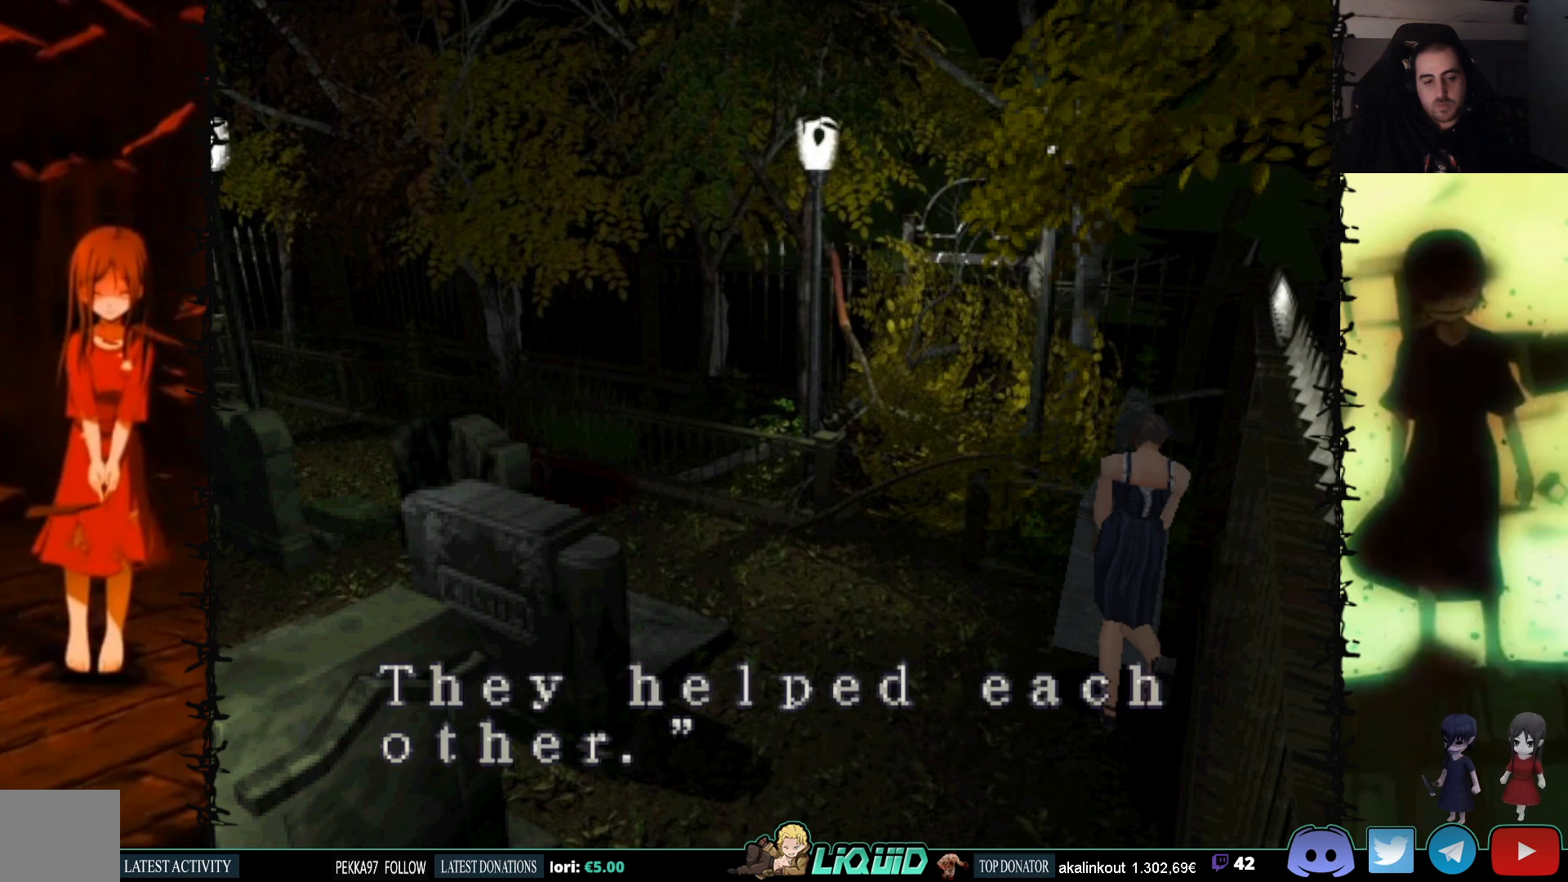
{"buttons": [], "events": [[200, "CROSS", "up"]]}
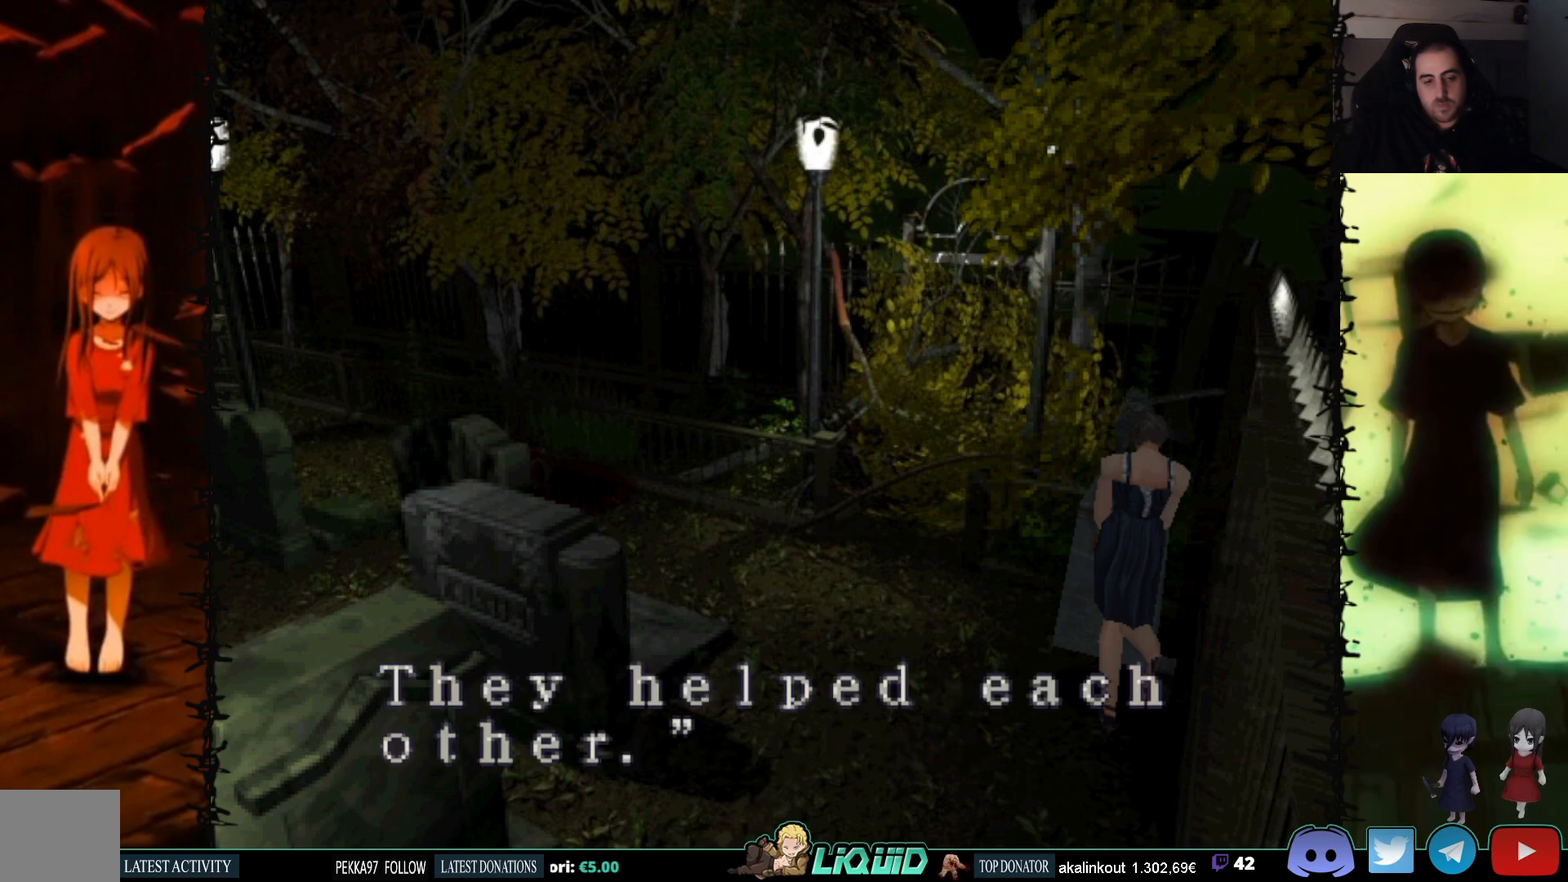
{"buttons": [], "events": [[333, "CROSS", "down"], [500, "CROSS", "up"]]}
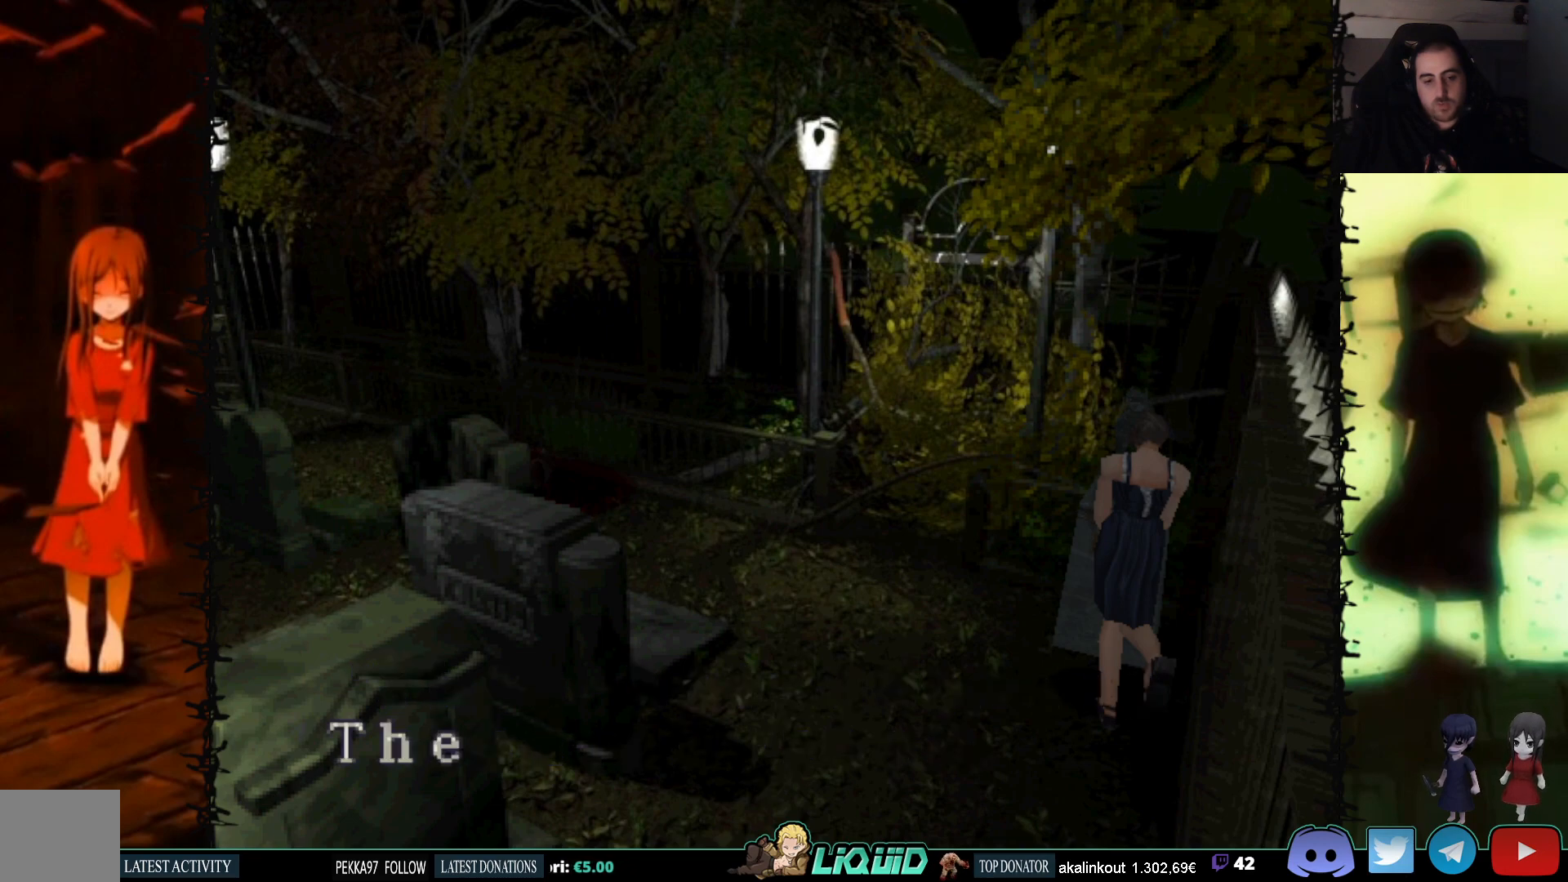
{"buttons": [], "events": [[67, "DPAD_LEFT", "down"], [483, "DPAD_LEFT", "up"]]}
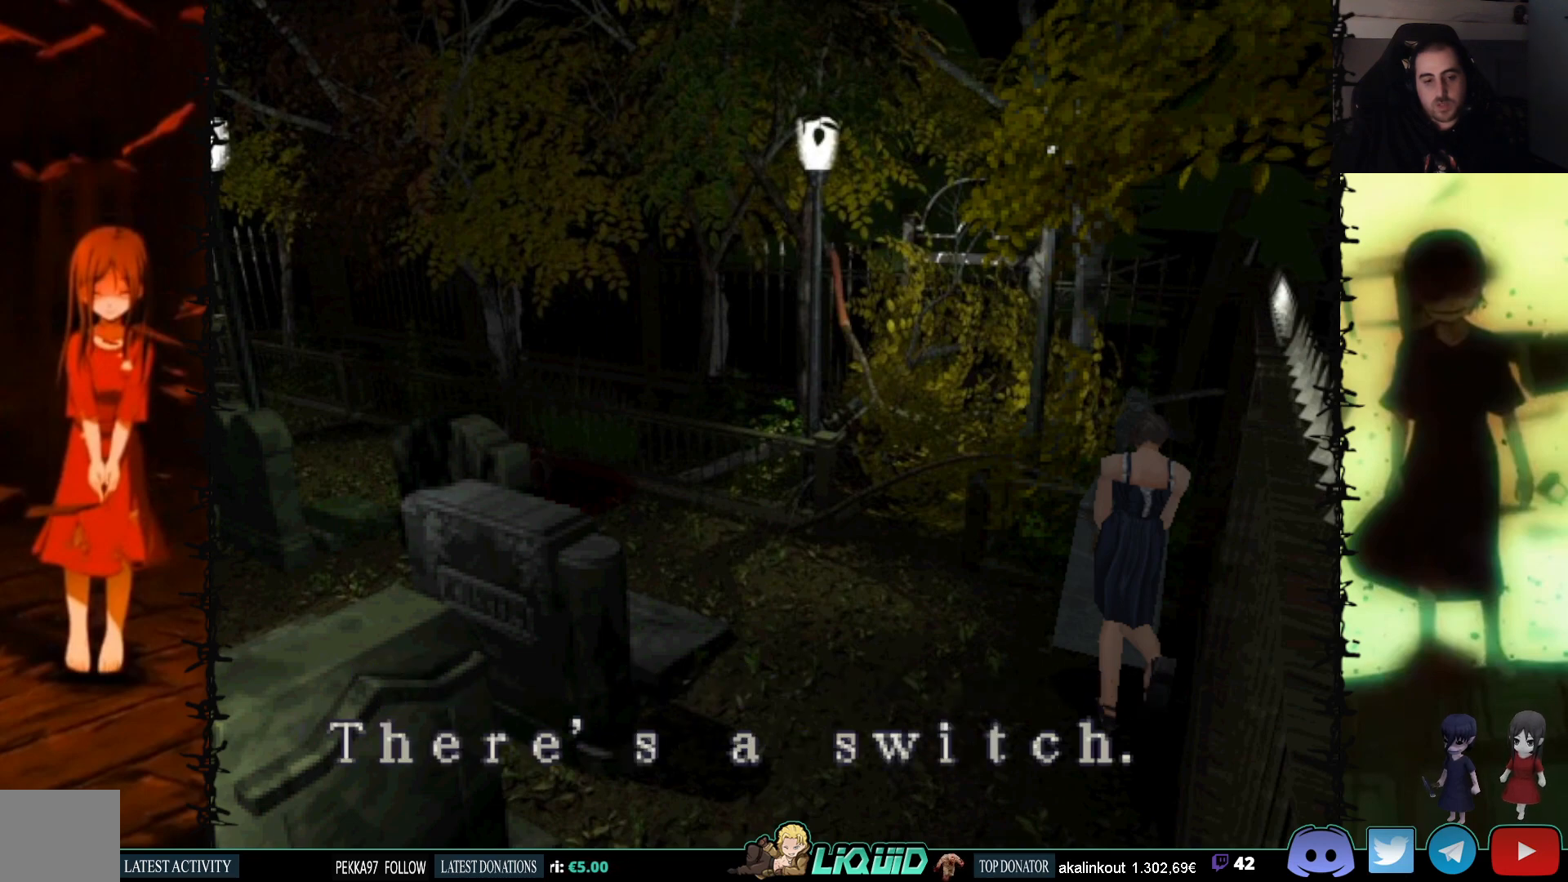
{"buttons": ["CROSS"], "events": [[267, "CROSS", "down"]]}
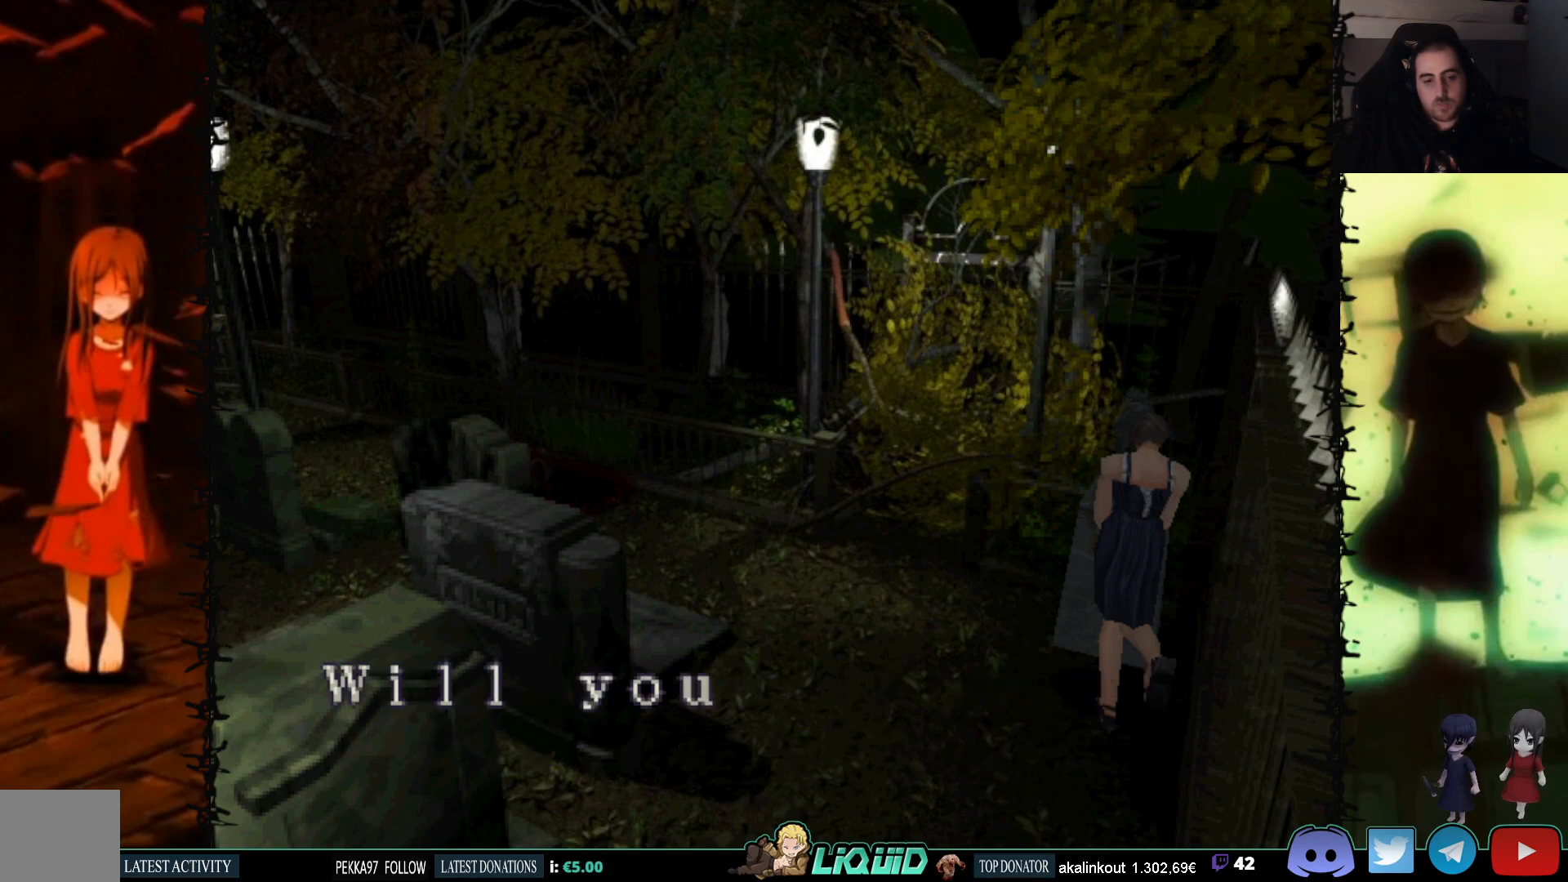
{"buttons": [], "events": [[483, "CROSS", "up"]]}
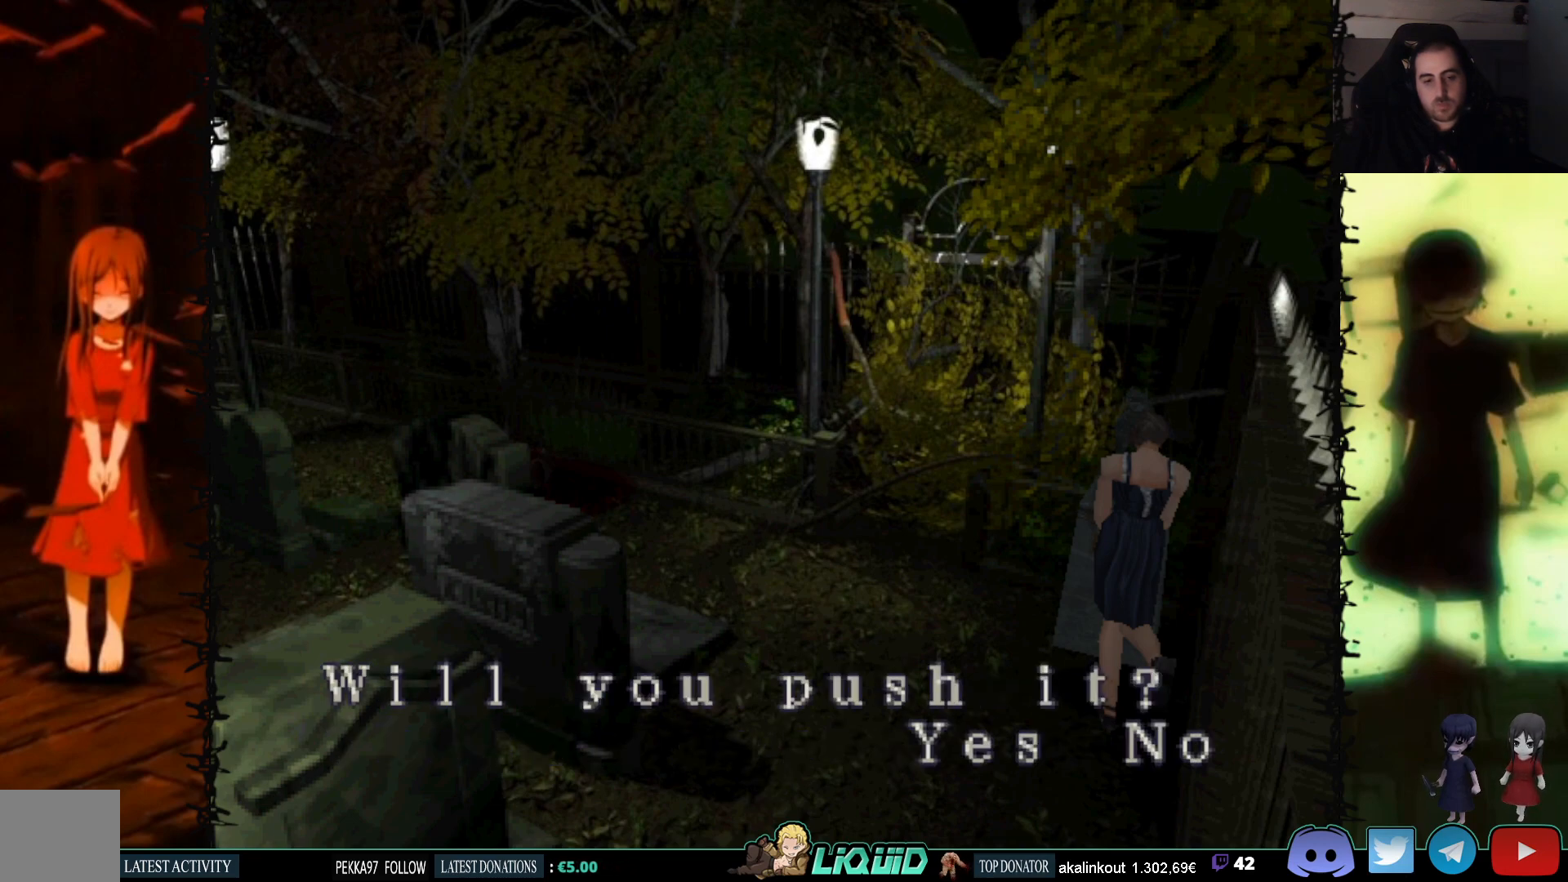
{"buttons": ["DPAD_LEFT"], "events": [[83, "DPAD_RIGHT", "down"], [183, "DPAD_RIGHT", "up"], [217, "CROSS", "down"], [350, "CROSS", "up"], [350, "DPAD_LEFT", "down"]]}
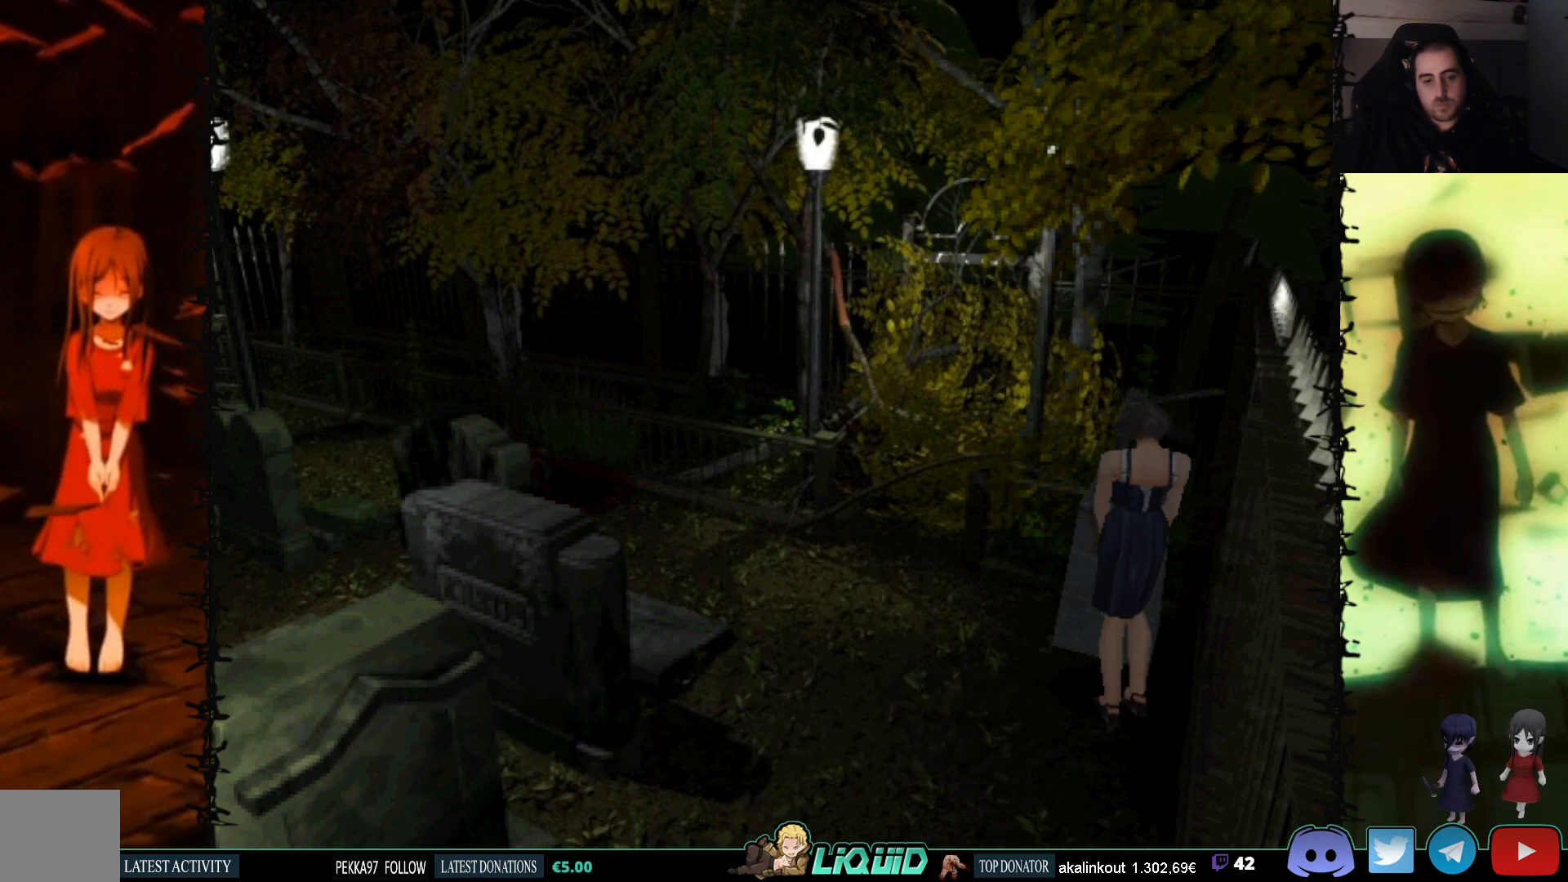
{"buttons": ["DPAD_UP", "DPAD_LEFT"], "events": [[483, "DPAD_UP", "down"]]}
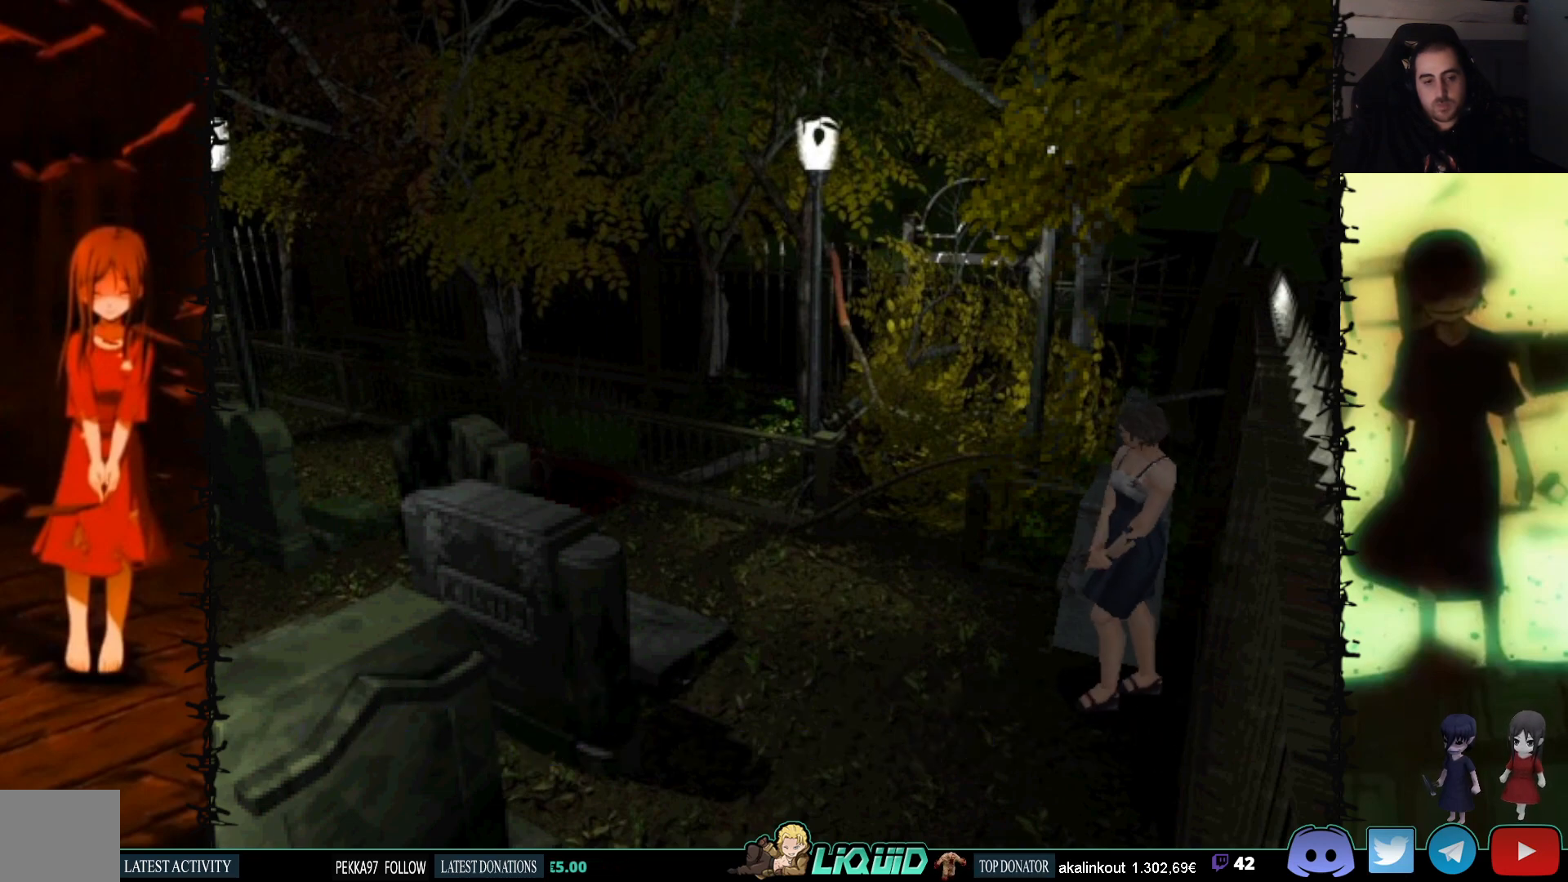
{"buttons": ["SQUARE", "DPAD_UP", "DPAD_RIGHT"], "events": [[17, "SQUARE", "down"], [317, "DPAD_LEFT", "up"], [367, "DPAD_RIGHT", "down"]]}
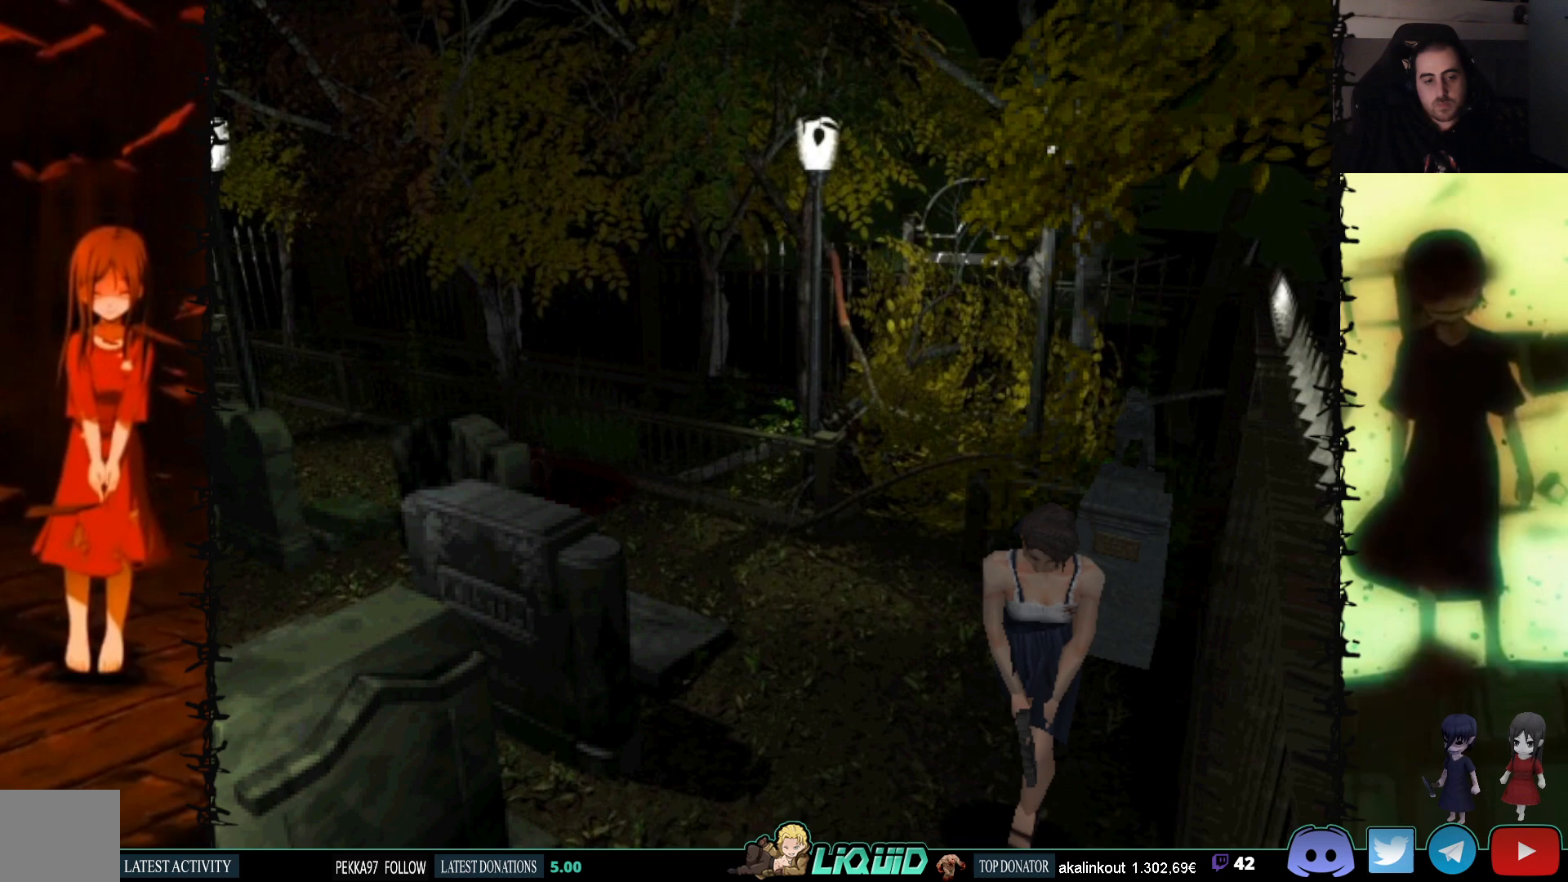
{"buttons": ["DPAD_UP", "DPAD_RIGHT"], "events": [[300, "SQUARE", "up"], [317, "DPAD_UP", "up"], [483, "DPAD_UP", "down"]]}
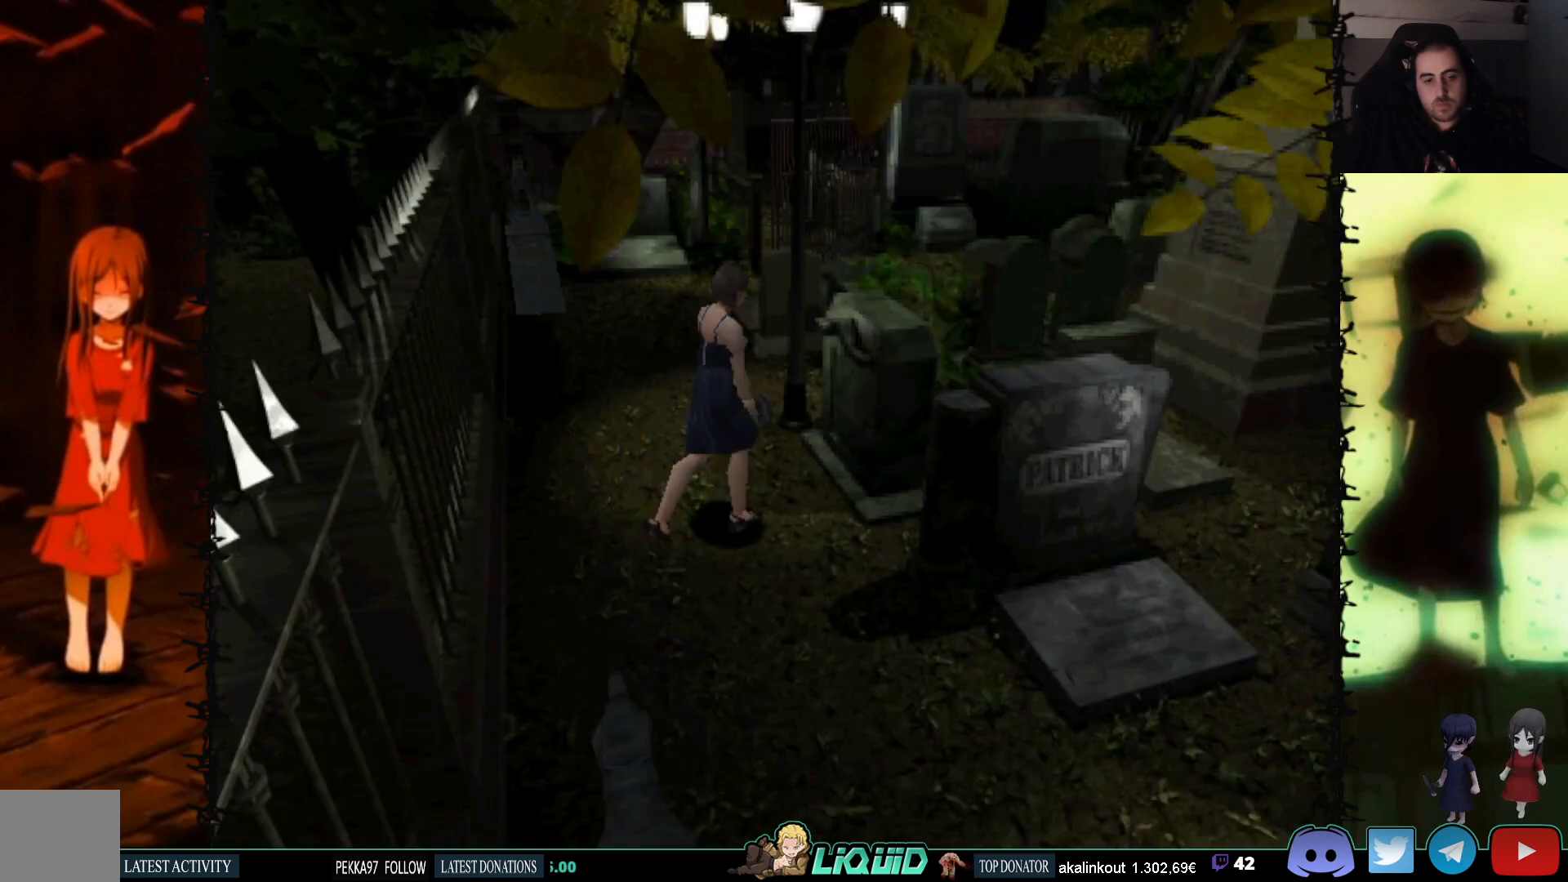
{"buttons": ["CROSS"], "events": [[17, "DPAD_RIGHT", "up"], [33, "SQUARE", "down"], [167, "SQUARE", "up"], [233, "CROSS", "down"], [467, "DPAD_UP", "up"]]}
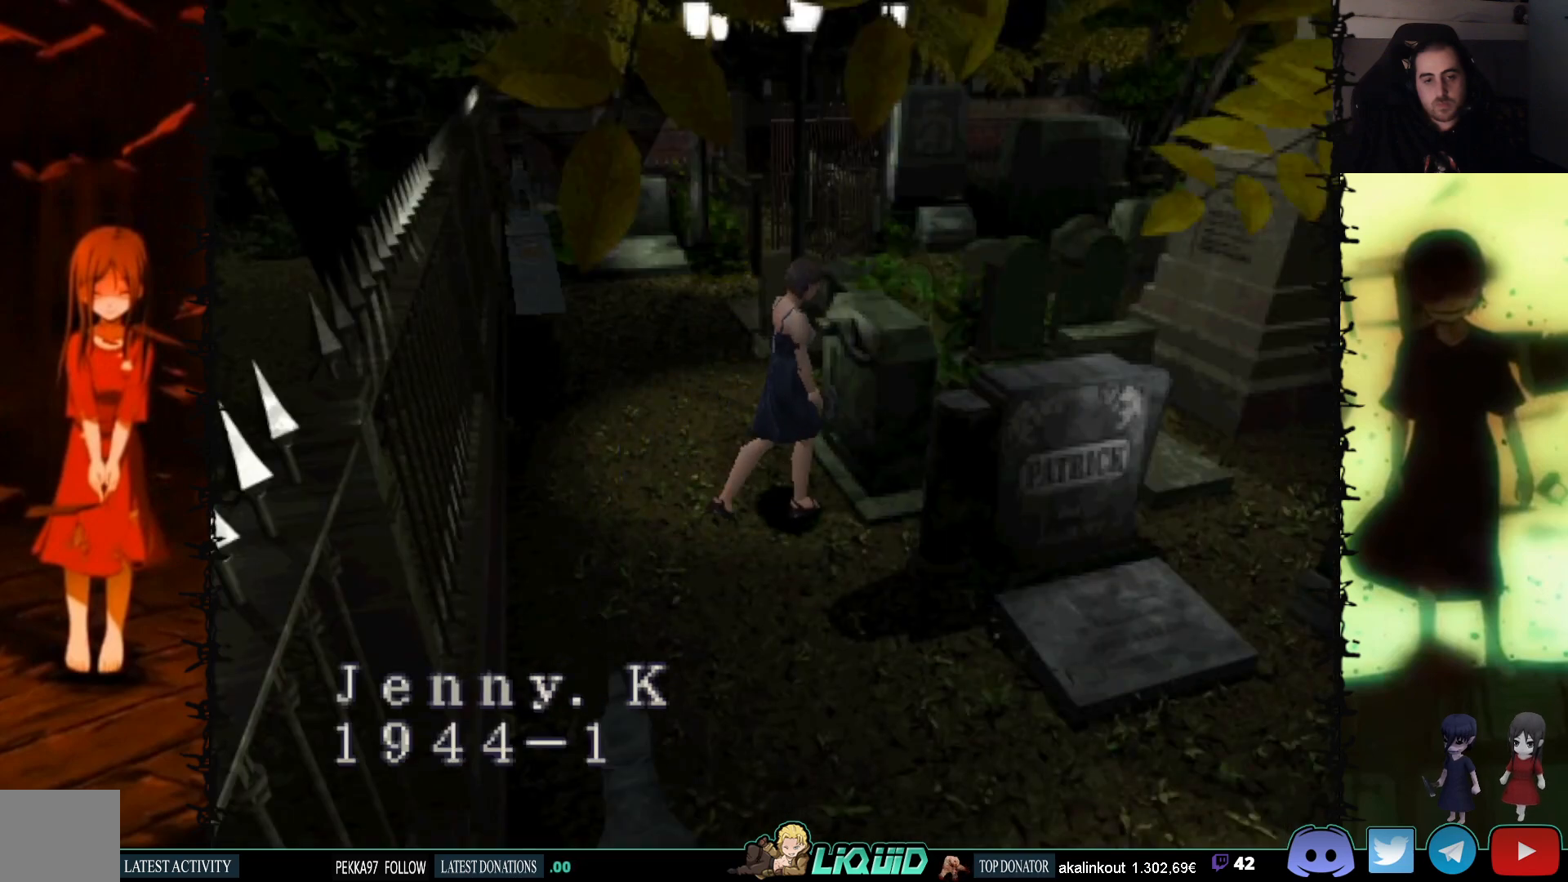
{"buttons": ["CROSS"], "events": []}
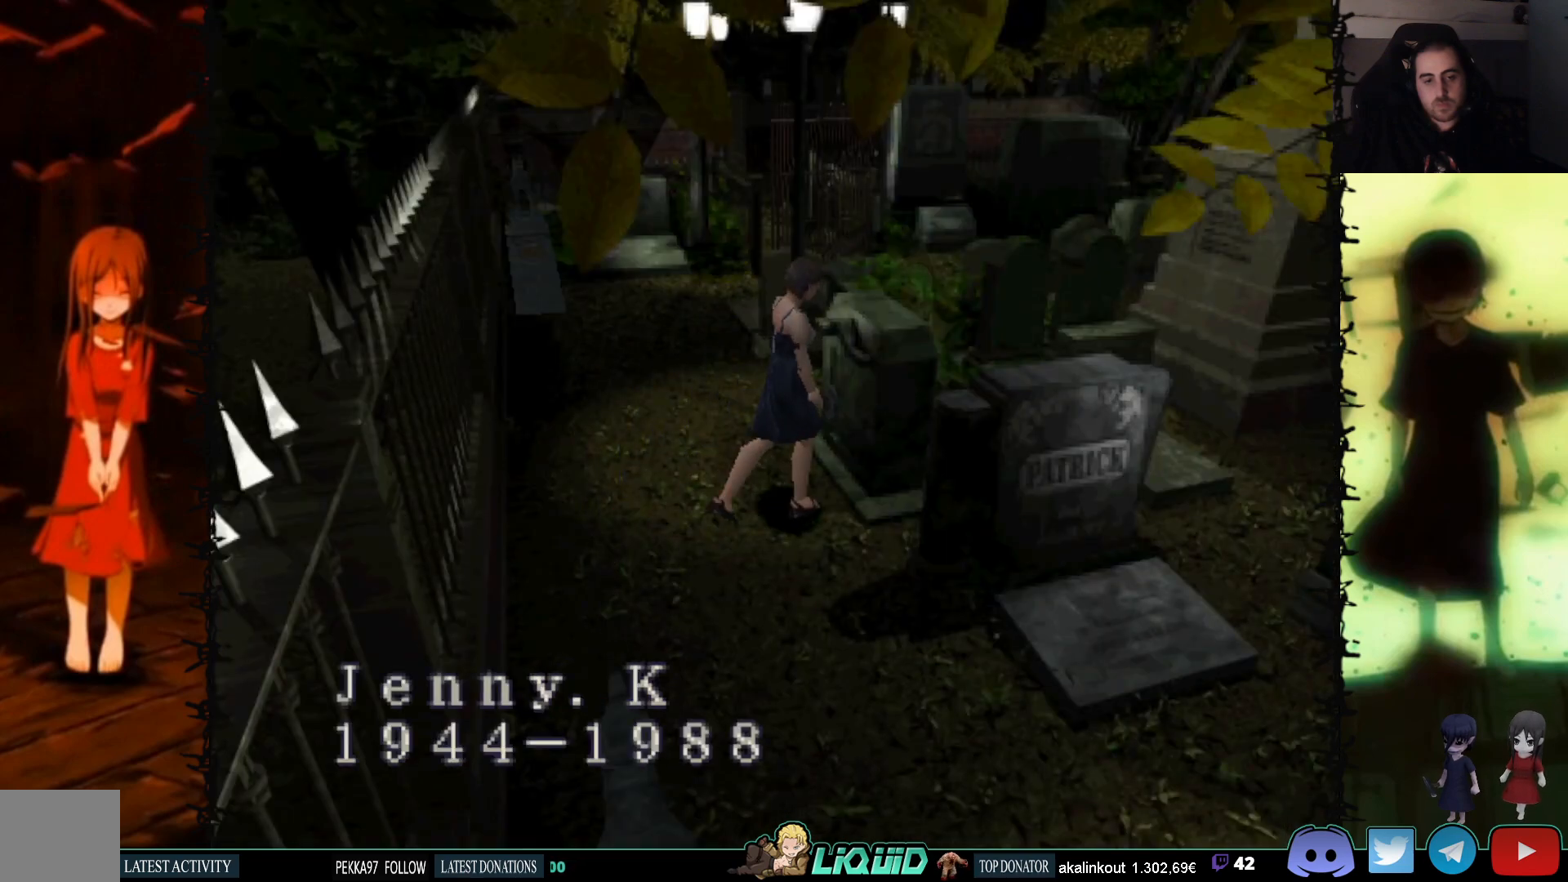
{"buttons": [], "events": [[83, "CROSS", "up"]]}